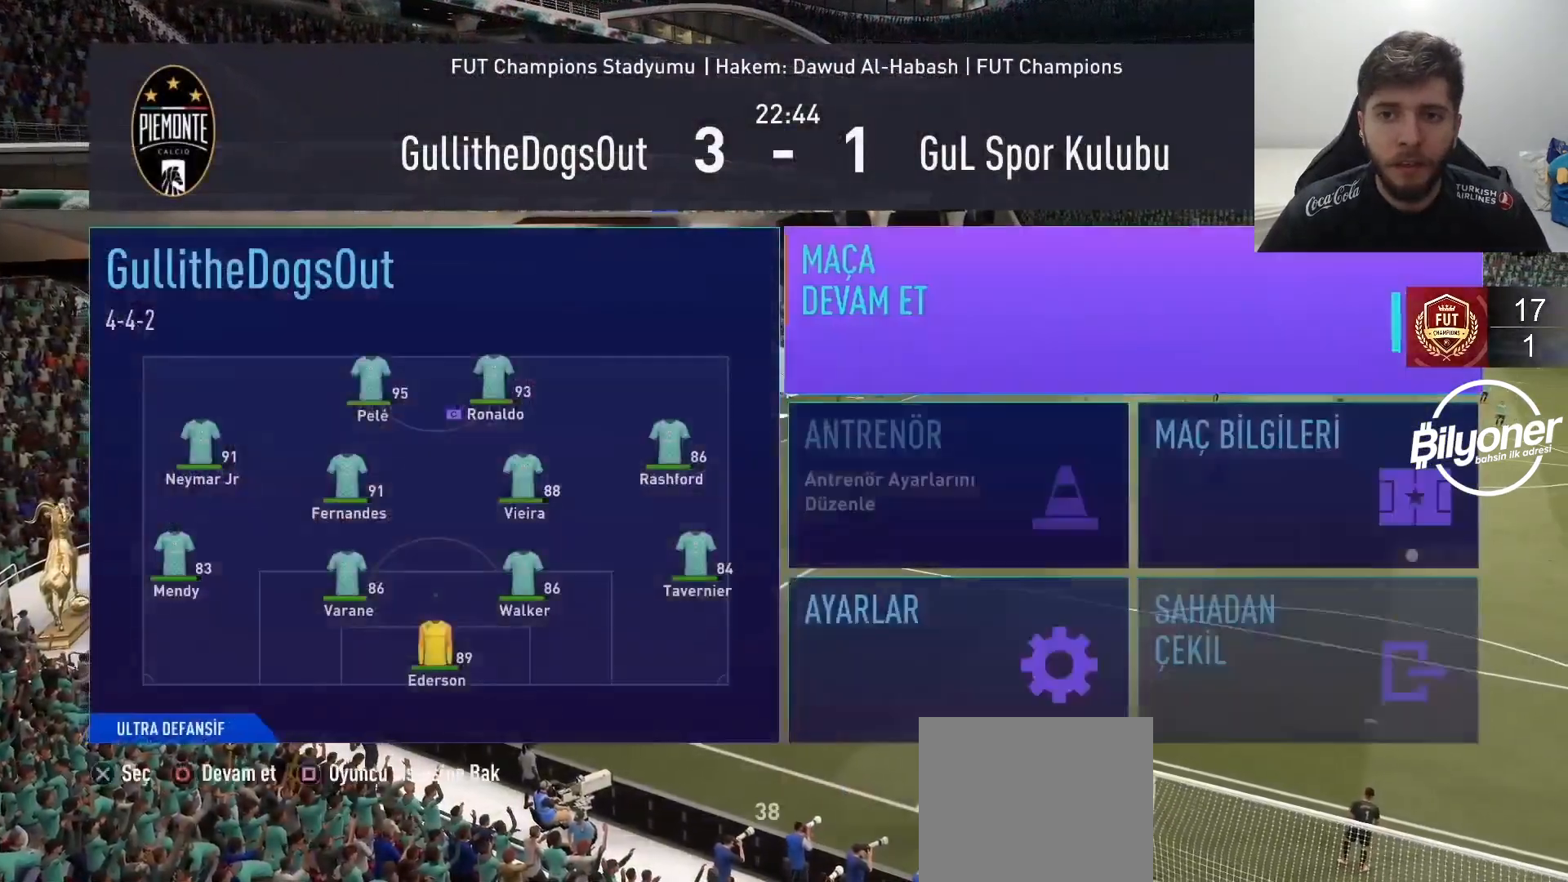
Gameplay with a controller (PlayStation layout); each line is a JSON object with the inputs held at the frame after it. "events" lists button and stick changes between this image and that frame as [ms after this image, input, new state], when the widget could be followed in between.
{"buttons": [], "left_stick": "center", "right_stick": "center", "events": [[17, "CIRCLE", "down"], [100, "CIRCLE", "up"]]}
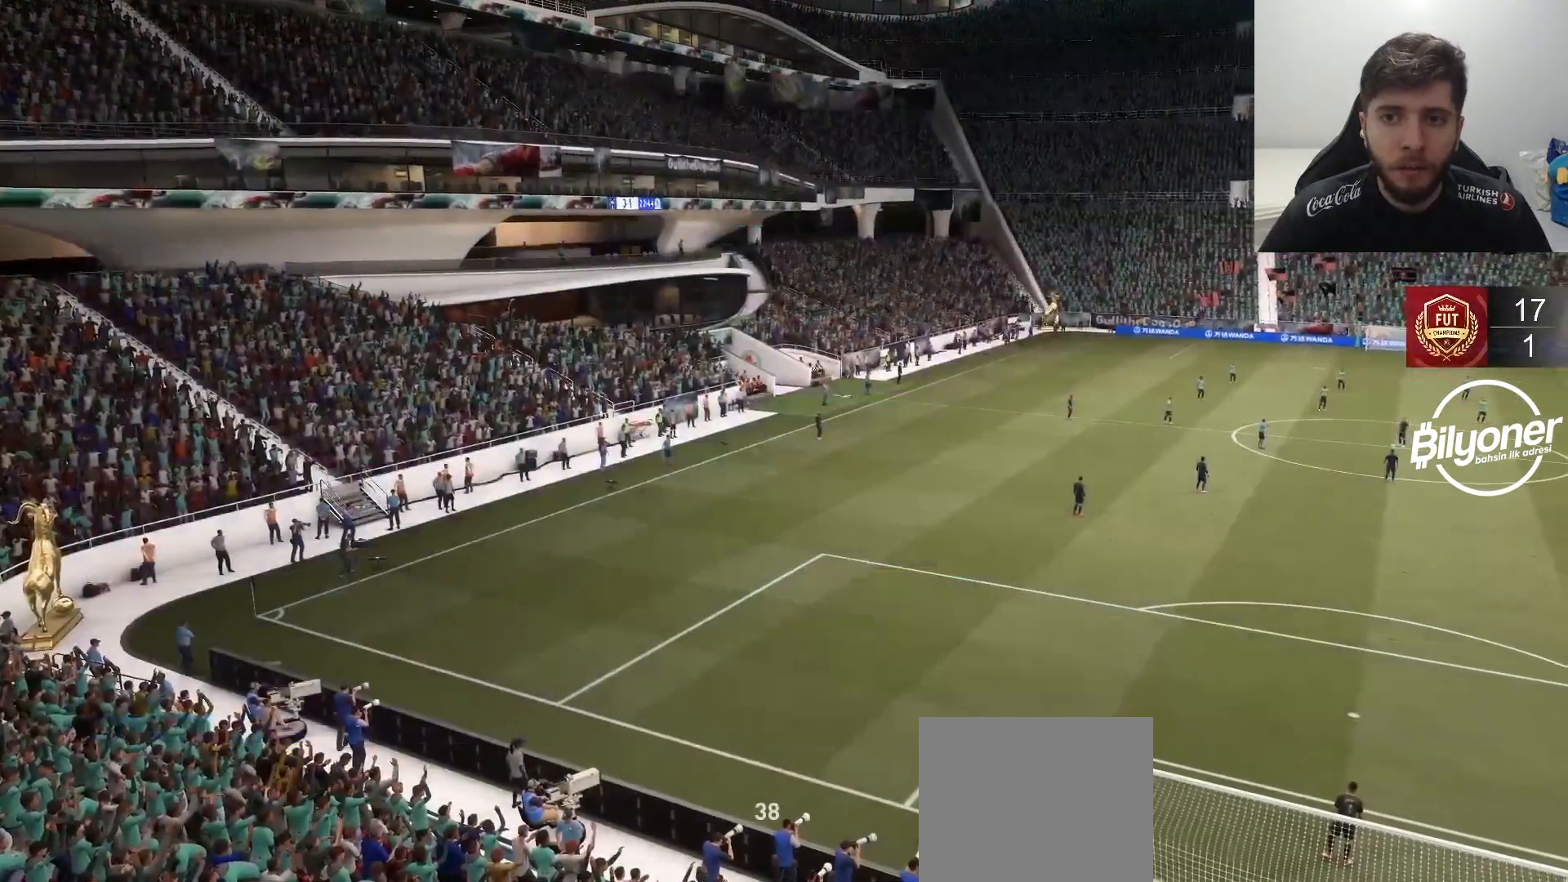
{"buttons": [], "left_stick": "center", "right_stick": "center", "events": []}
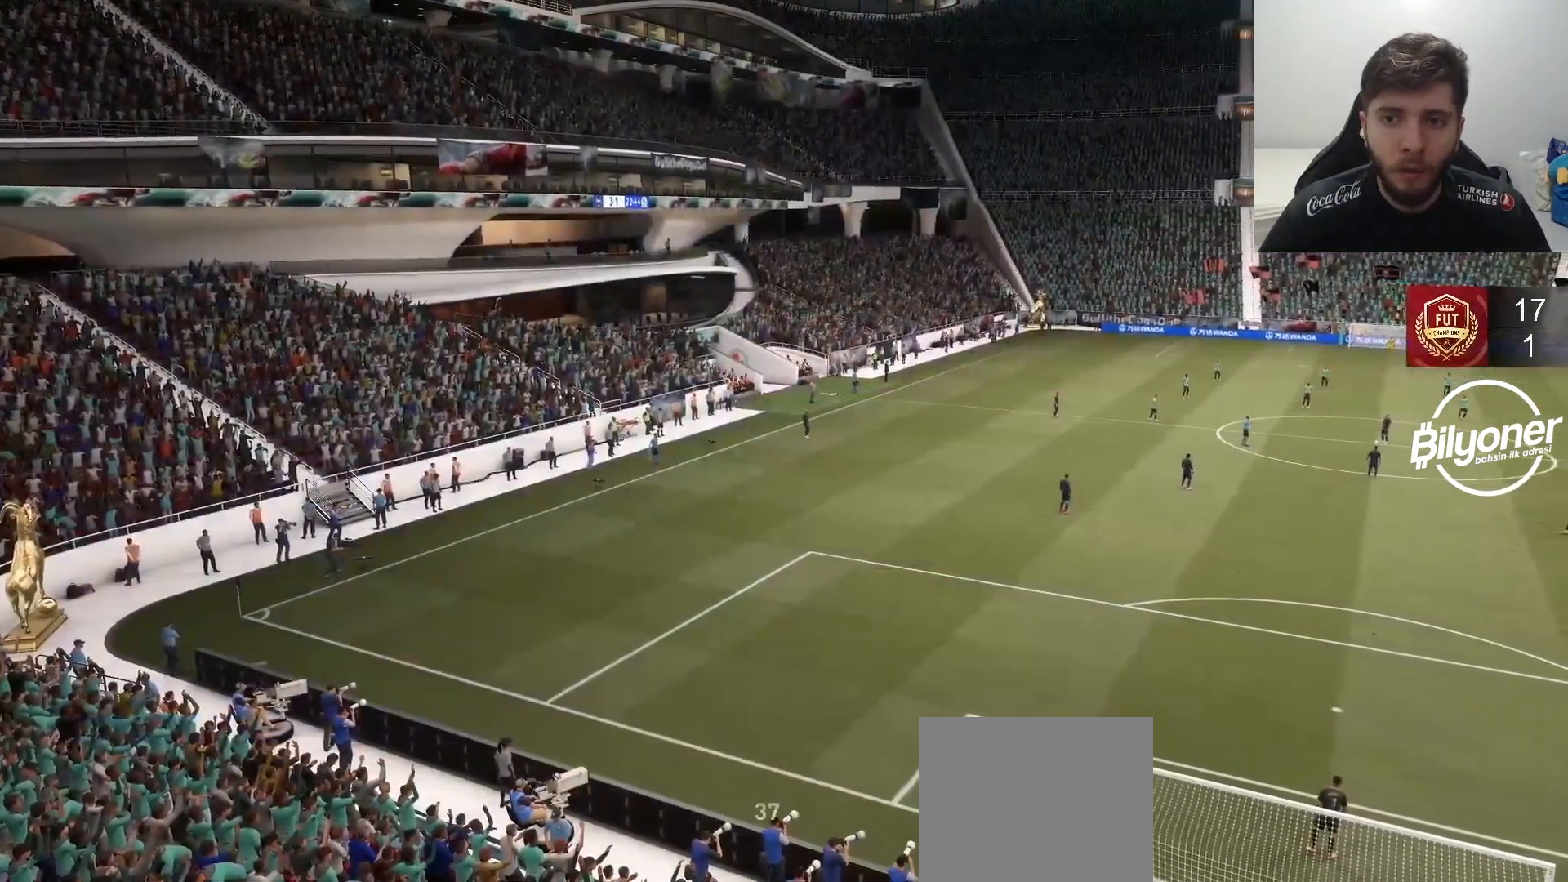
{"buttons": ["CROSS"], "left_stick": "center", "right_stick": "center", "events": [[467, "CROSS", "down"]]}
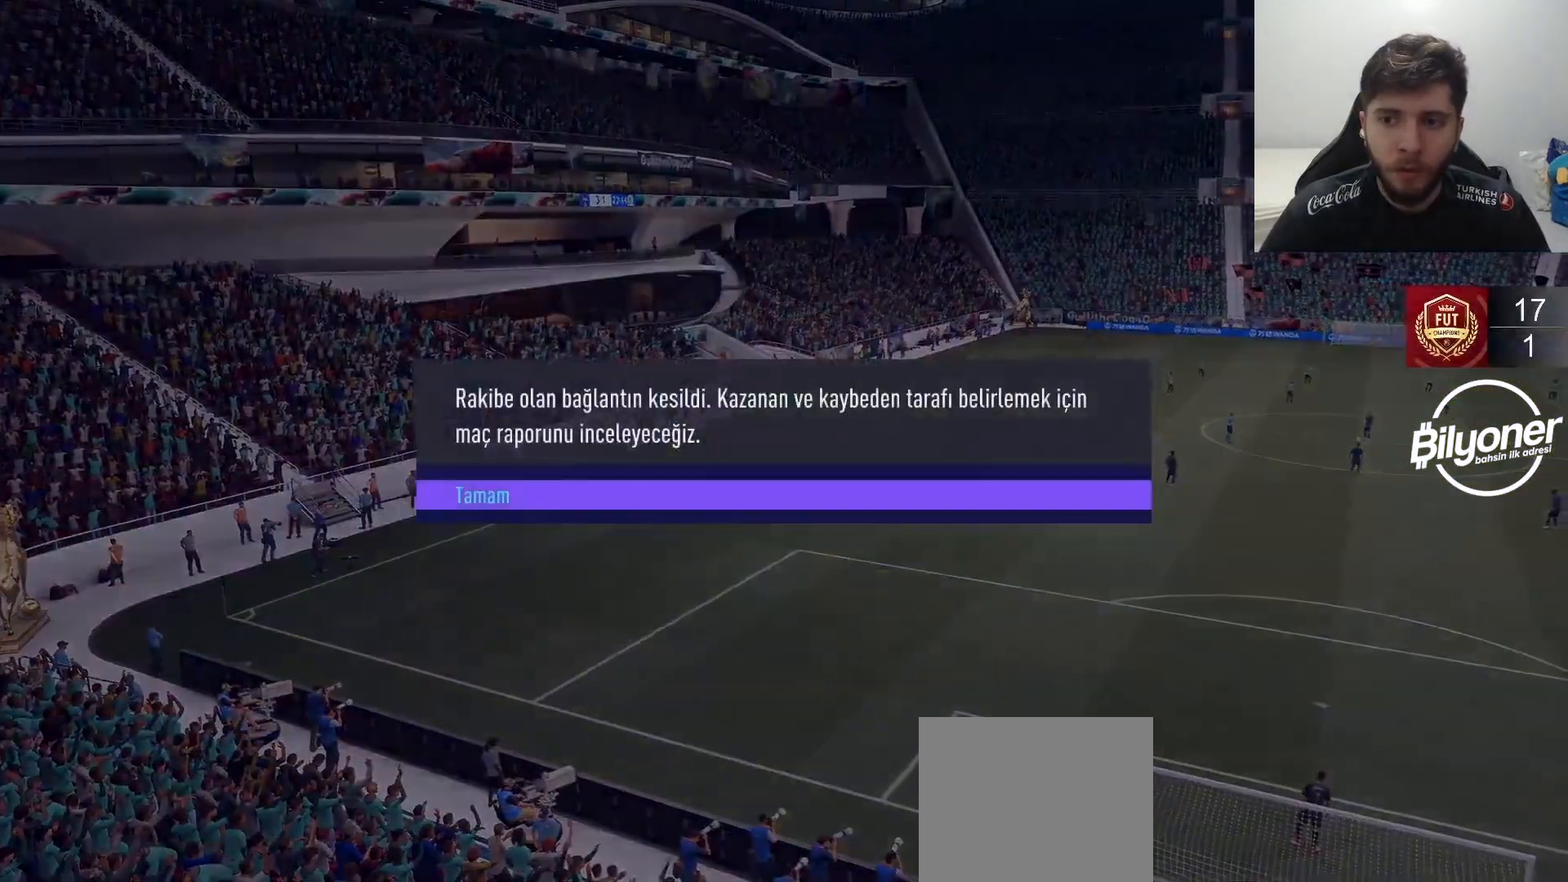
{"buttons": ["CROSS"], "left_stick": "center", "right_stick": "center", "events": [[83, "CROSS", "up"], [267, "CROSS", "down"], [383, "CROSS", "up"], [467, "CROSS", "down"]]}
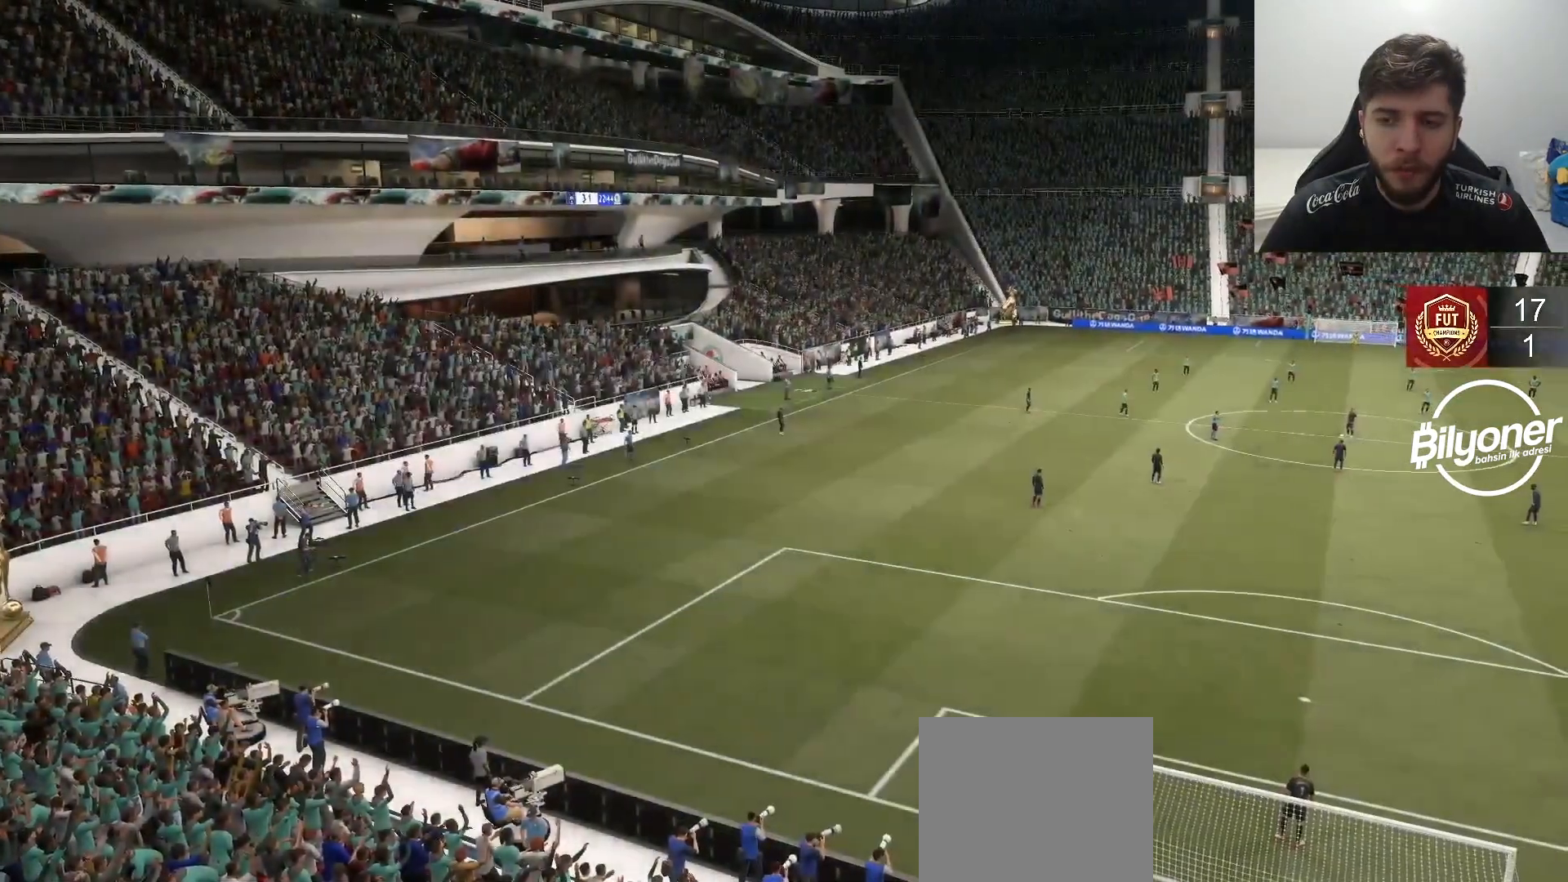
{"buttons": [], "left_stick": "center", "right_stick": "center", "events": [[83, "CROSS", "up"], [300, "CROSS", "down"], [367, "CROSS", "up"]]}
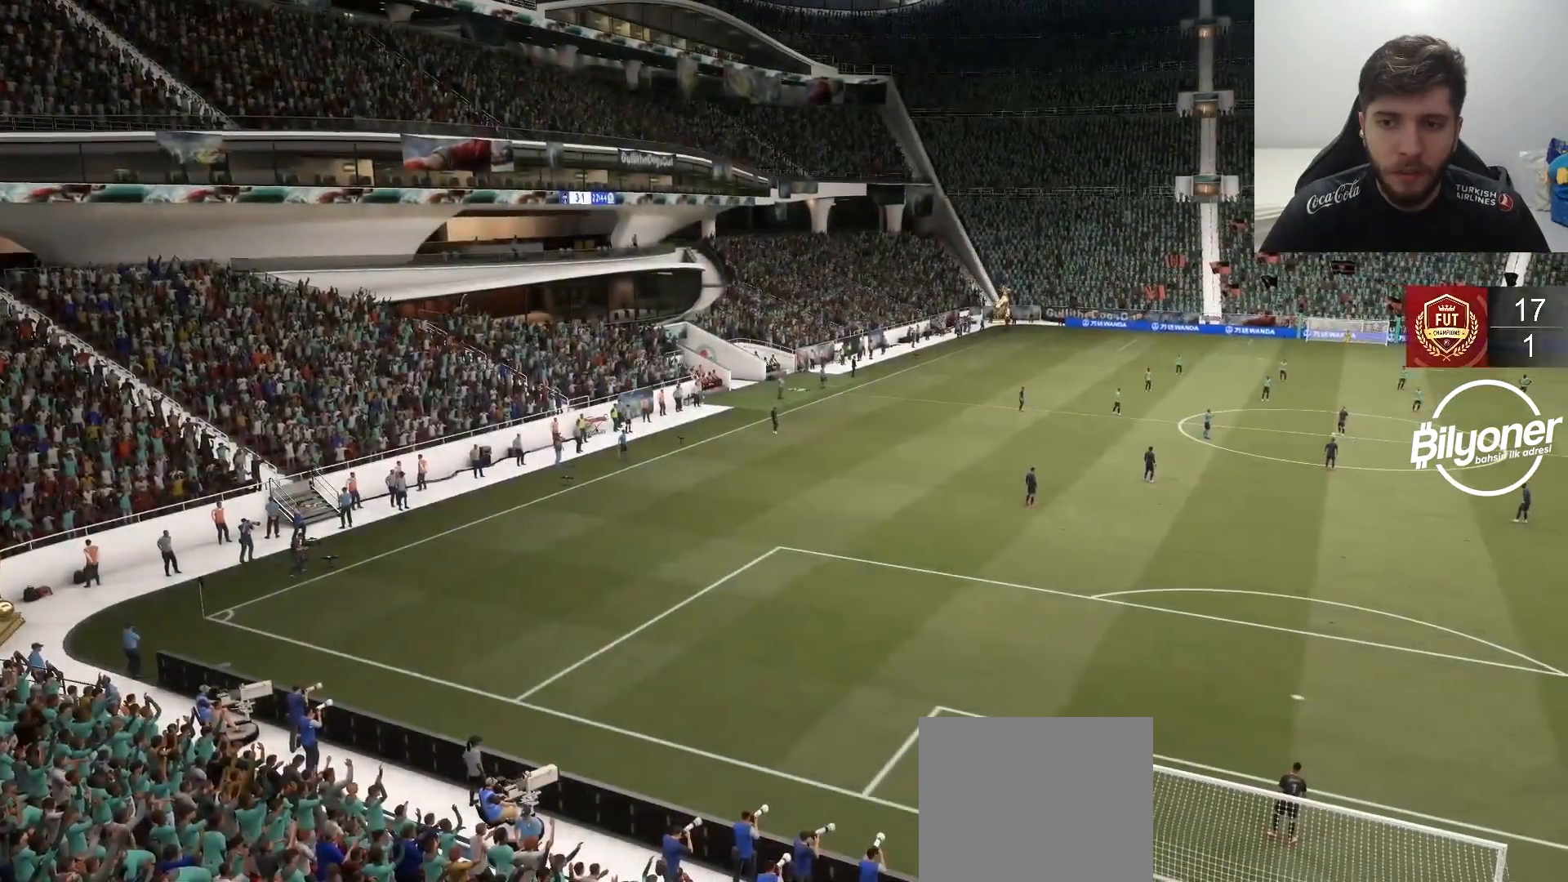
{"buttons": [], "left_stick": "center", "right_stick": "center", "events": []}
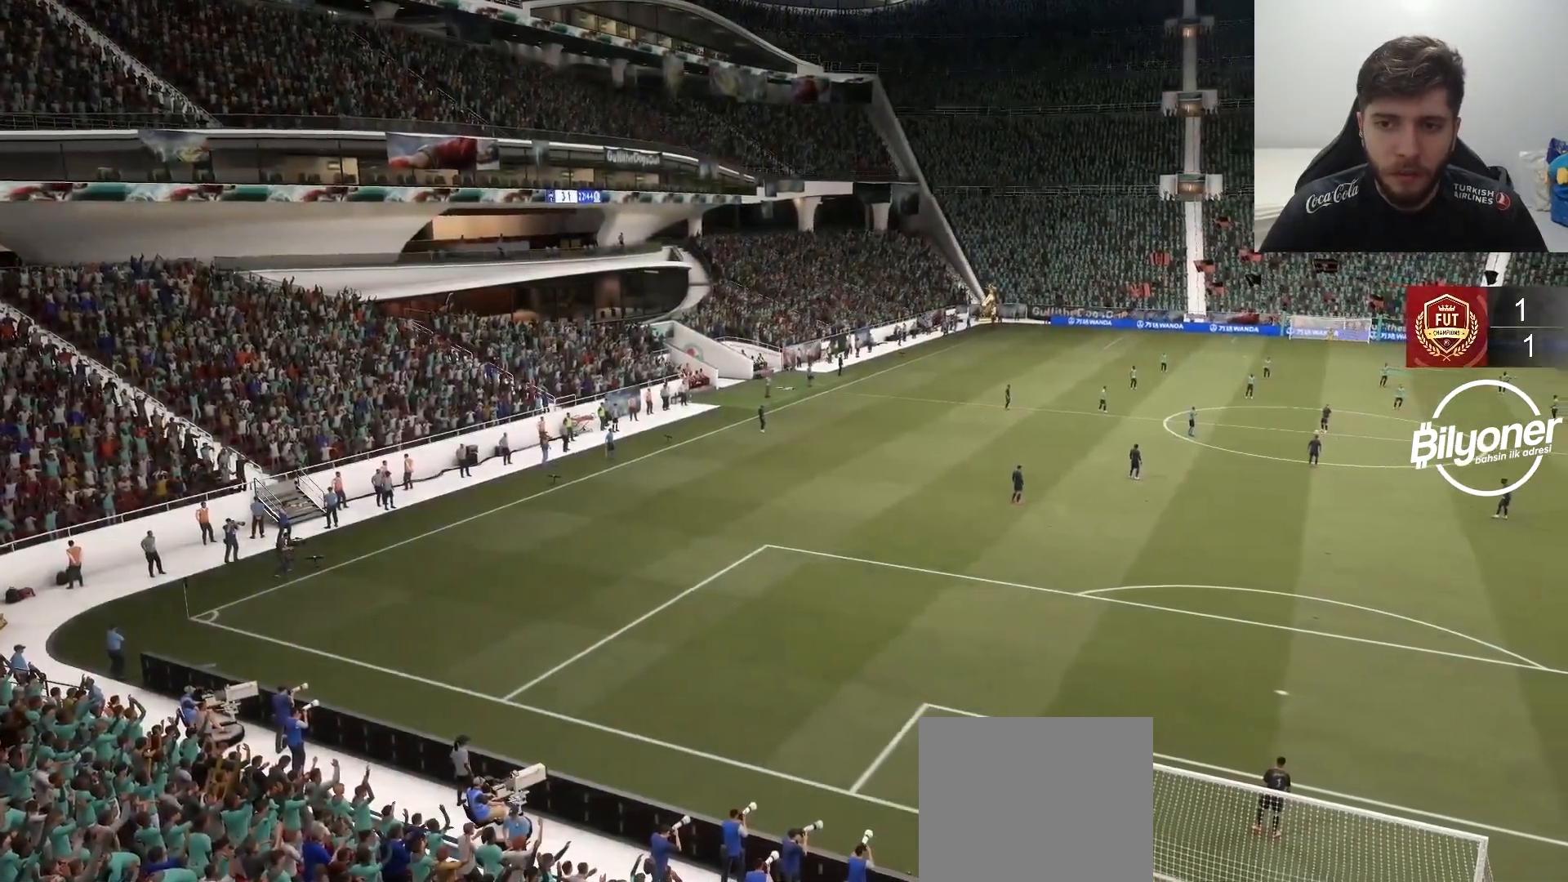
{"buttons": ["CROSS"], "left_stick": "center", "right_stick": "center", "events": [[483, "CROSS", "down"]]}
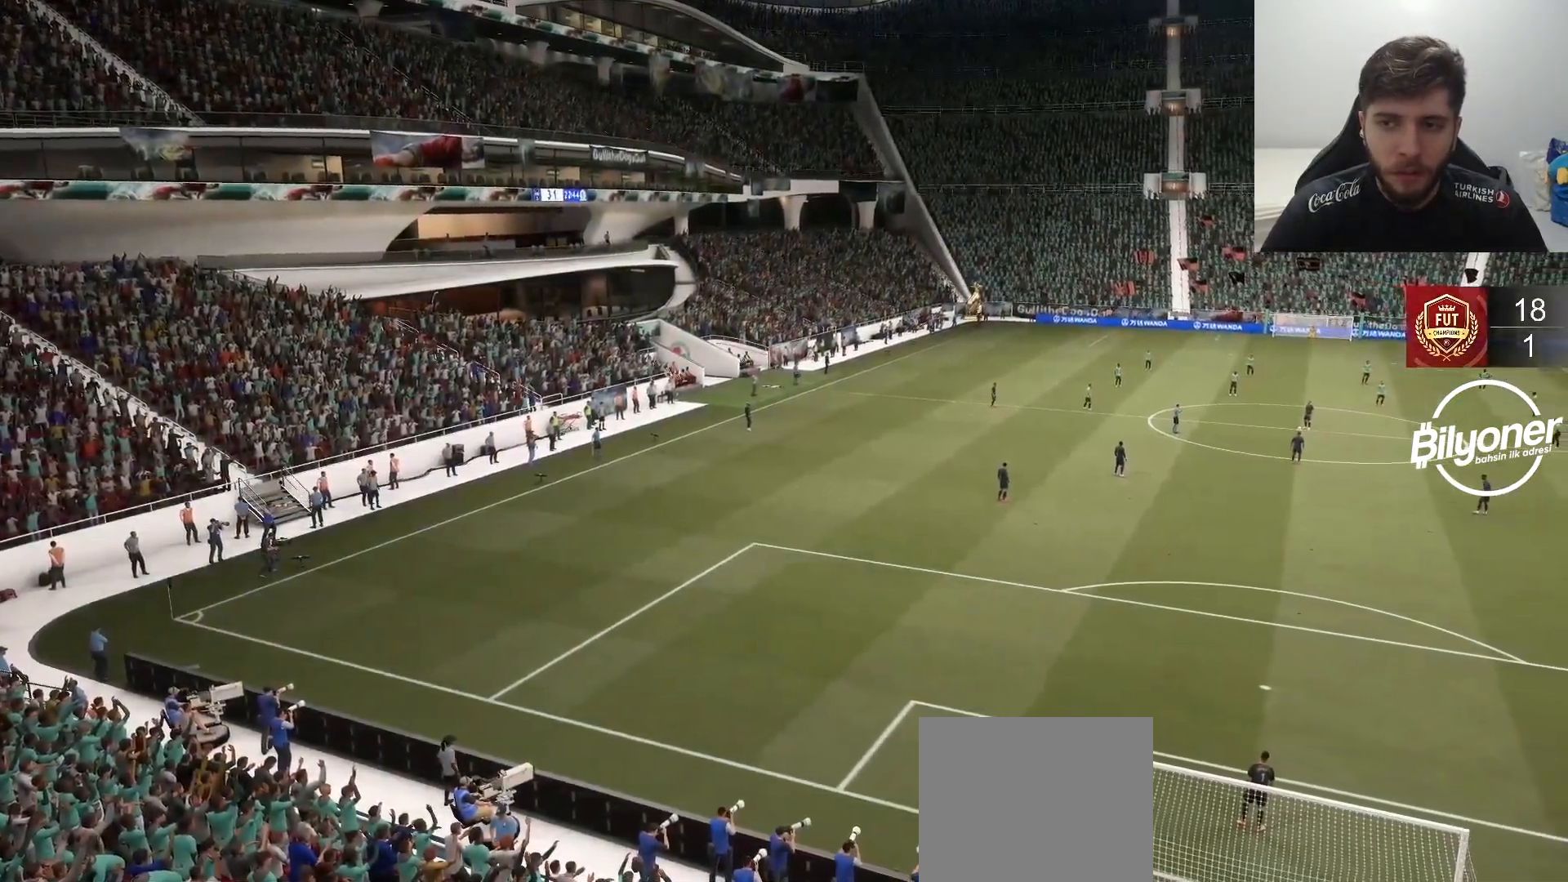
{"buttons": [], "left_stick": "center", "right_stick": "center", "events": [[117, "CROSS", "up"]]}
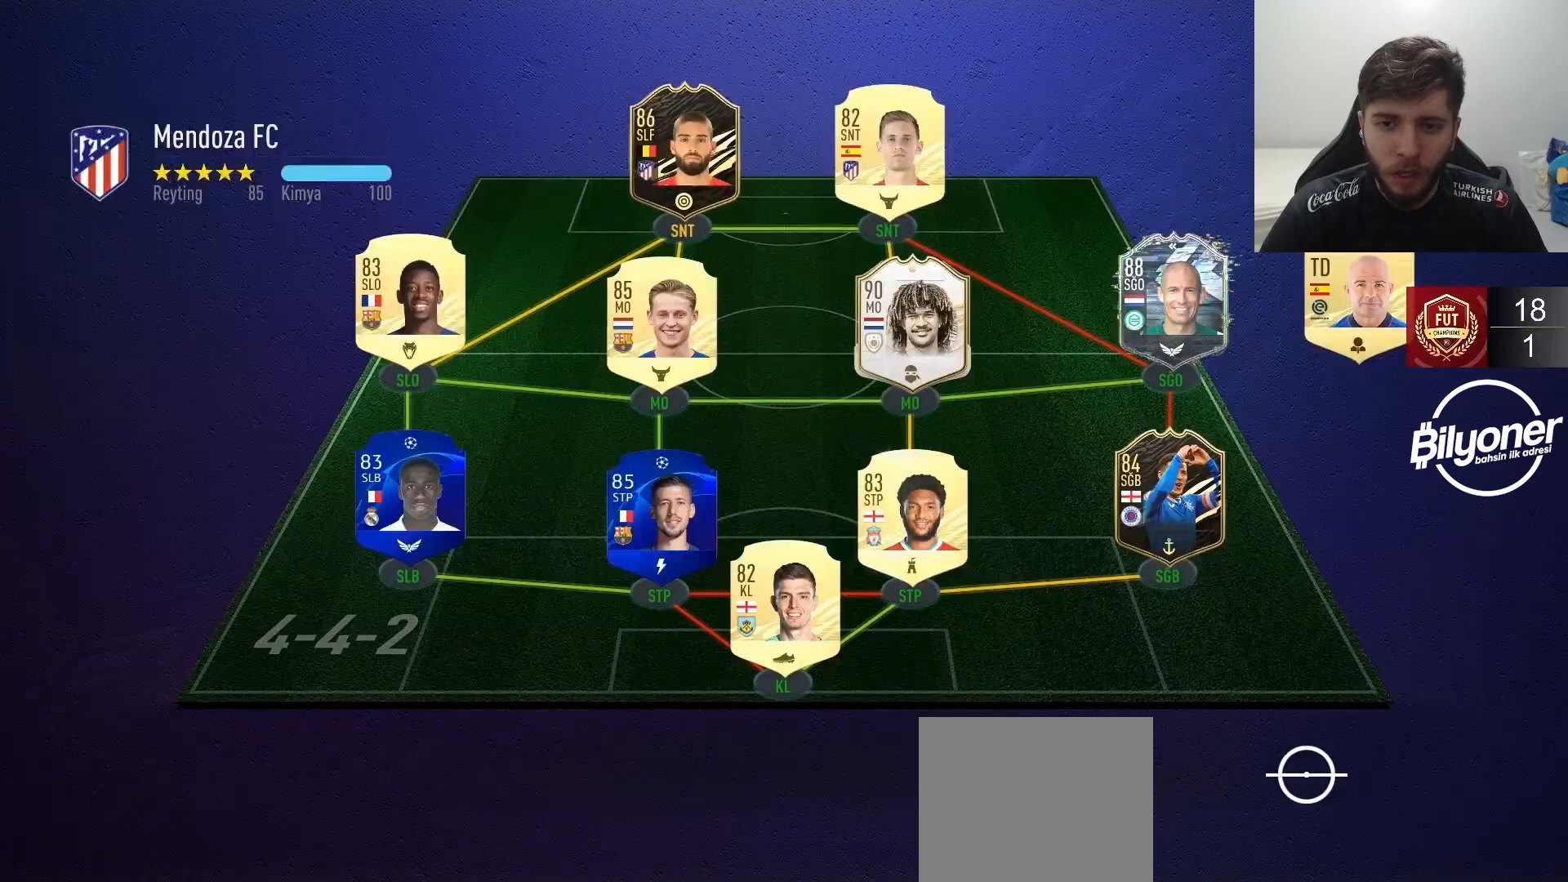
{"buttons": [], "left_stick": "center", "right_stick": "center", "events": []}
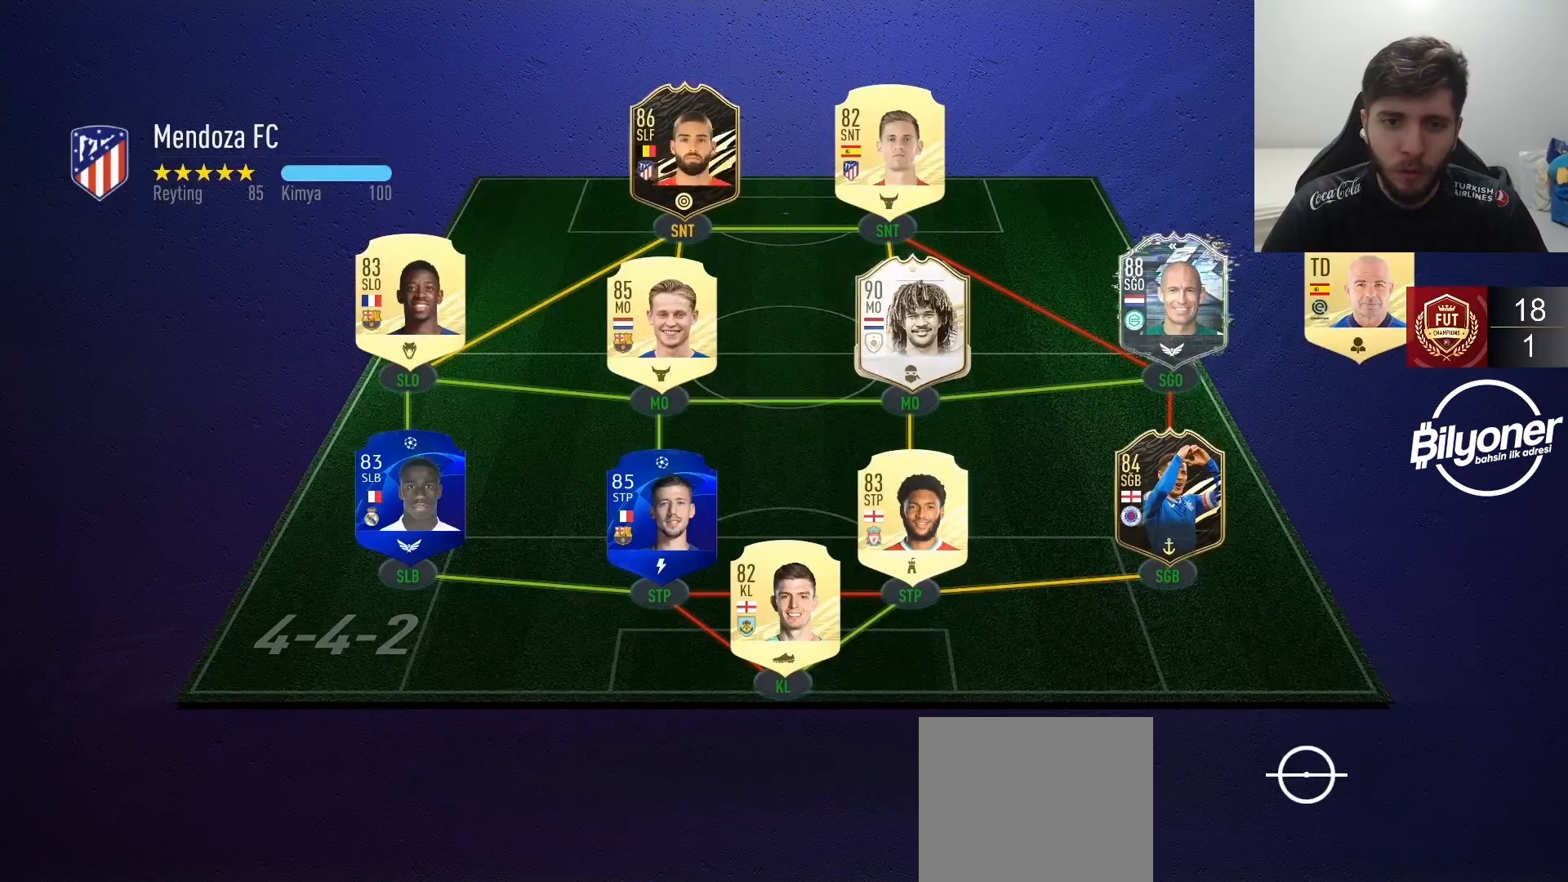
{"buttons": [], "left_stick": "center", "right_stick": "center", "events": []}
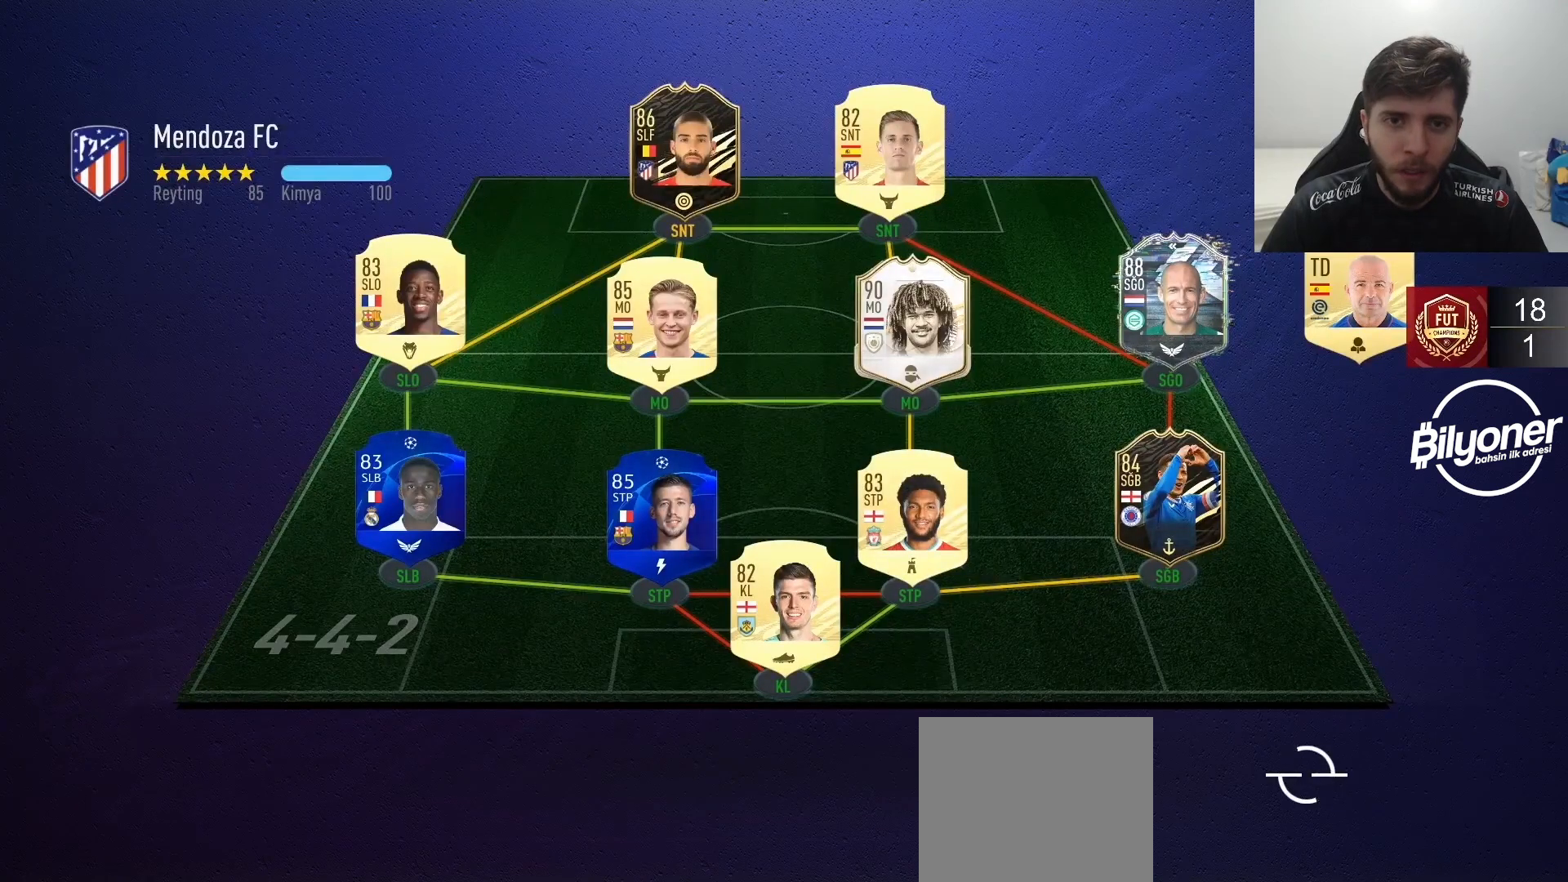
{"buttons": [], "left_stick": "center", "right_stick": "center", "events": []}
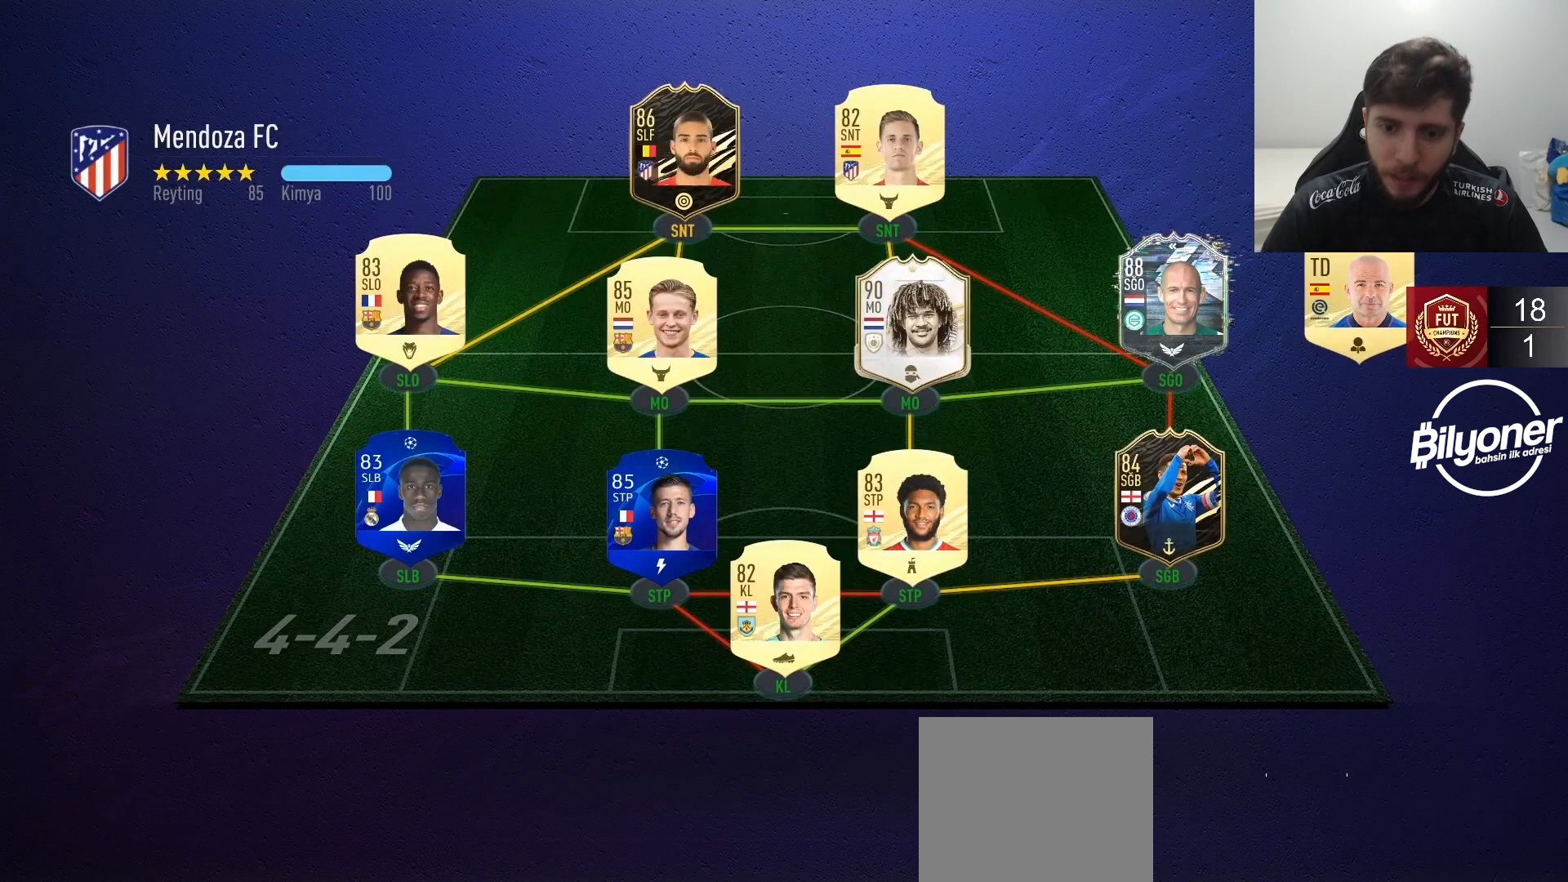
{"buttons": [], "left_stick": "center", "right_stick": "center", "events": []}
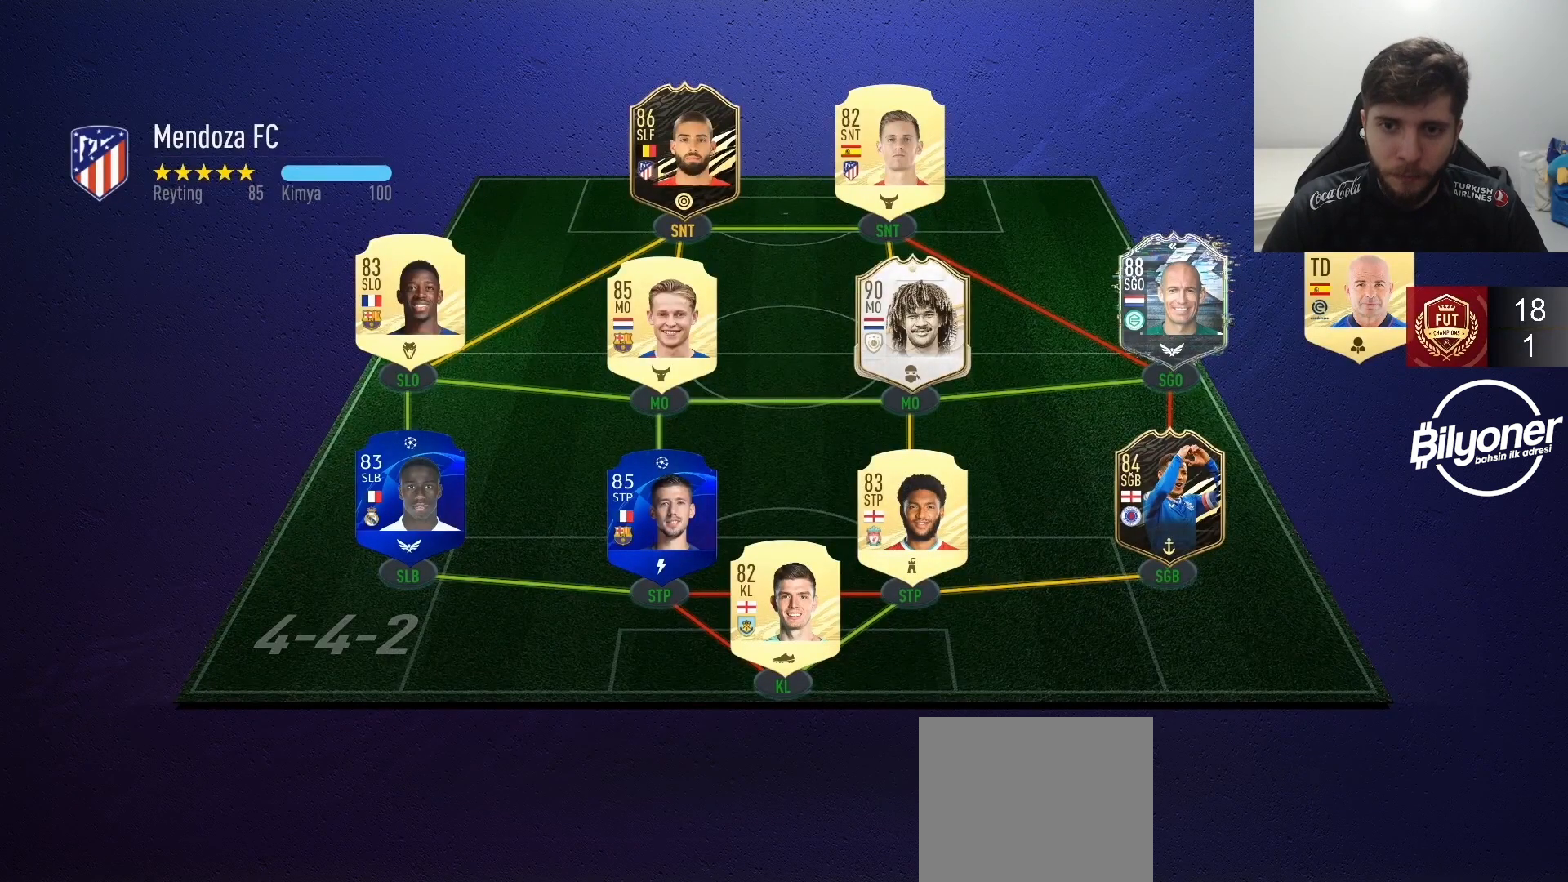
{"buttons": [], "left_stick": "center", "right_stick": "center", "events": []}
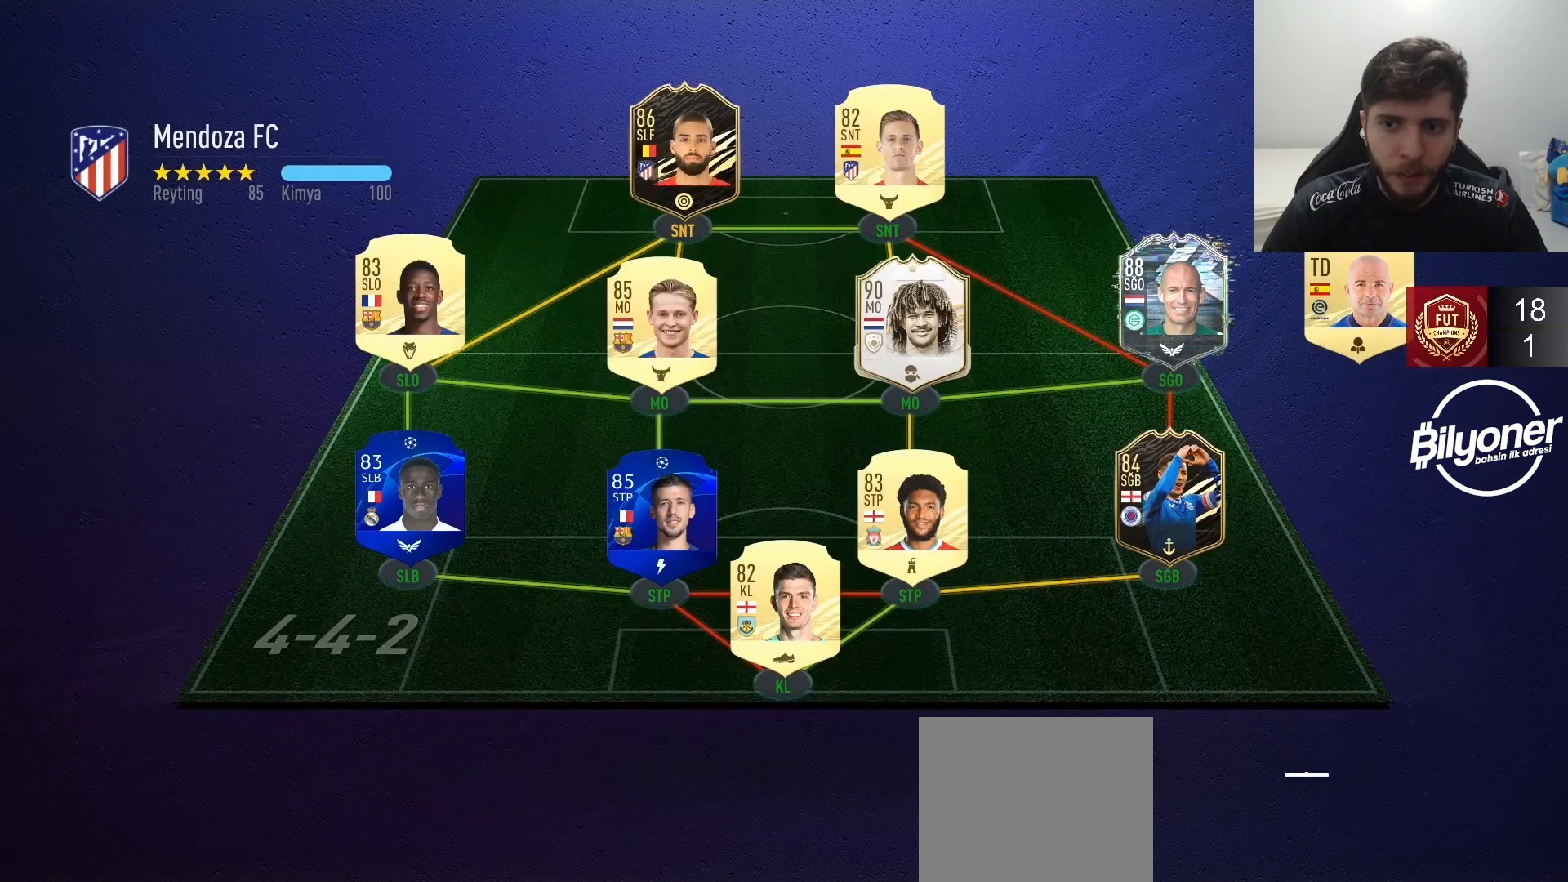
{"buttons": [], "left_stick": "center", "right_stick": "center", "events": []}
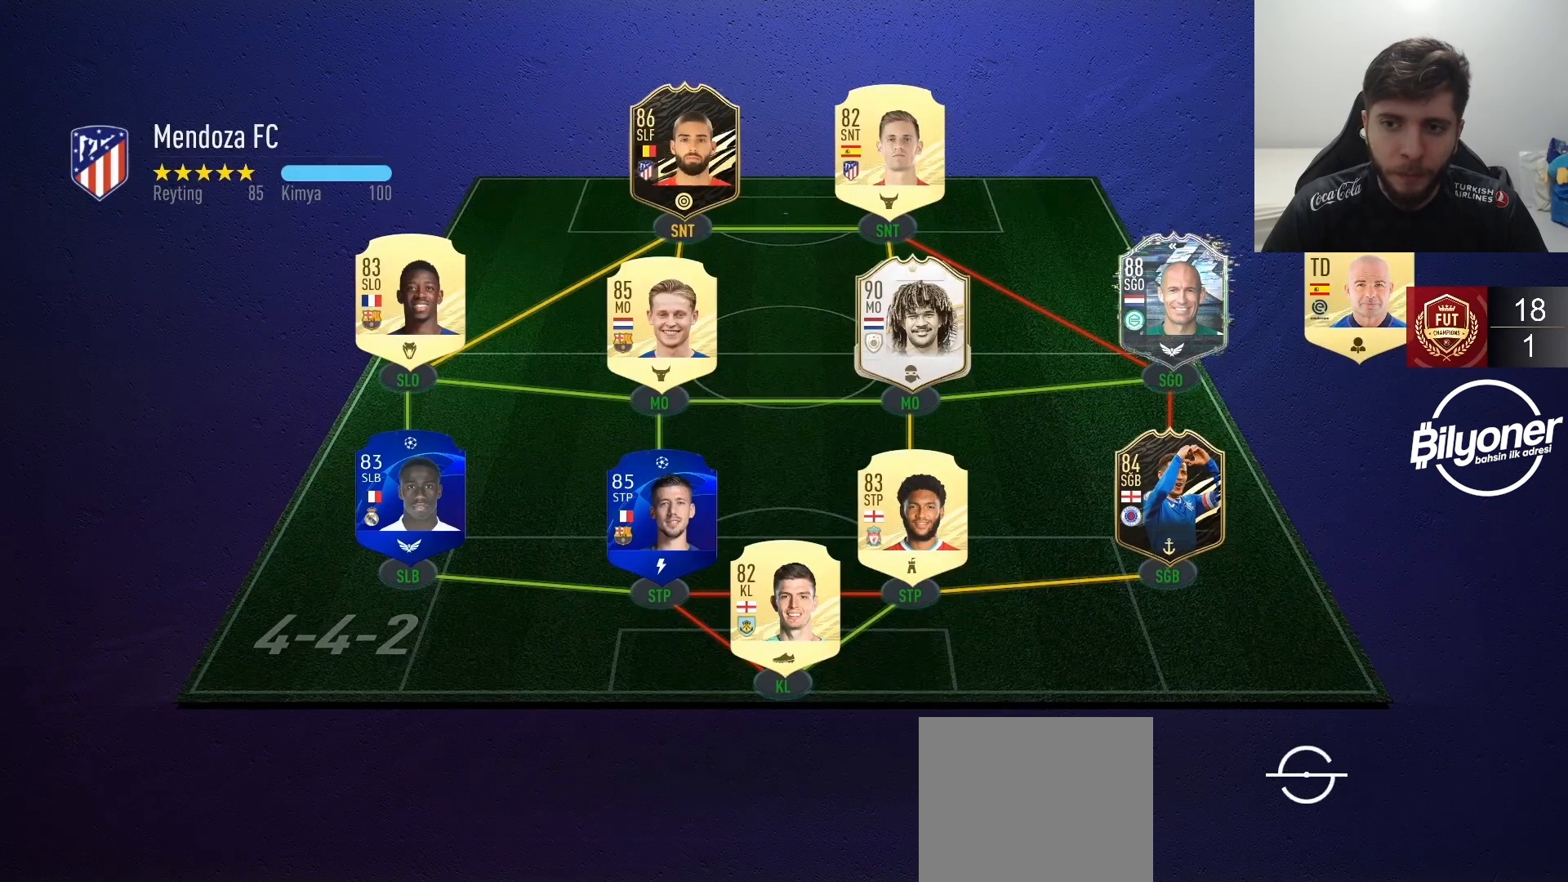
{"buttons": [], "left_stick": "center", "right_stick": "center", "events": []}
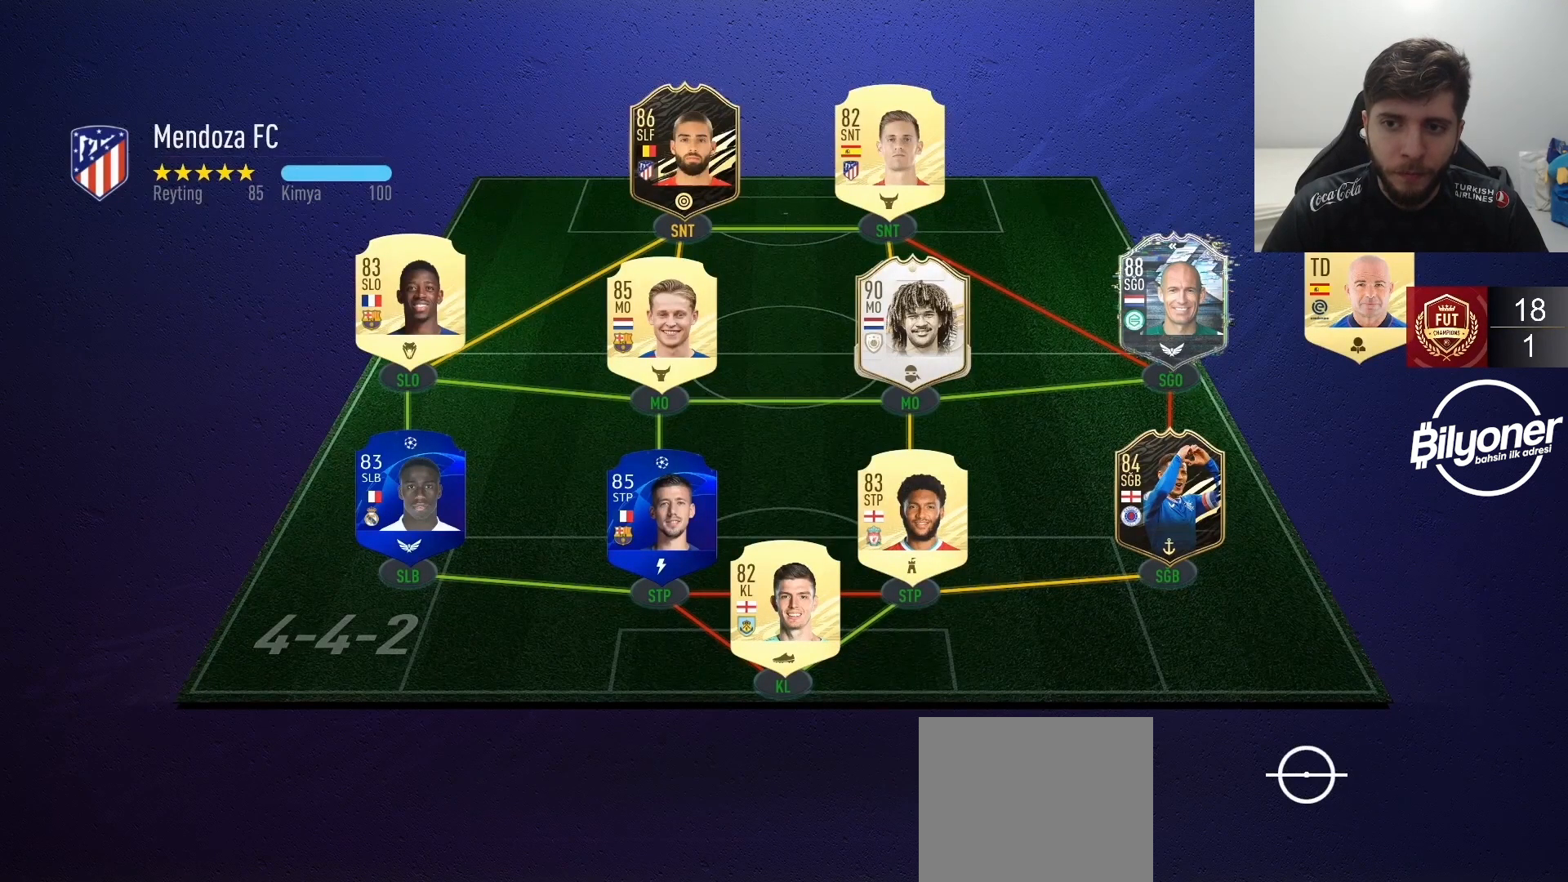
{"buttons": [], "left_stick": "center", "right_stick": "center", "events": []}
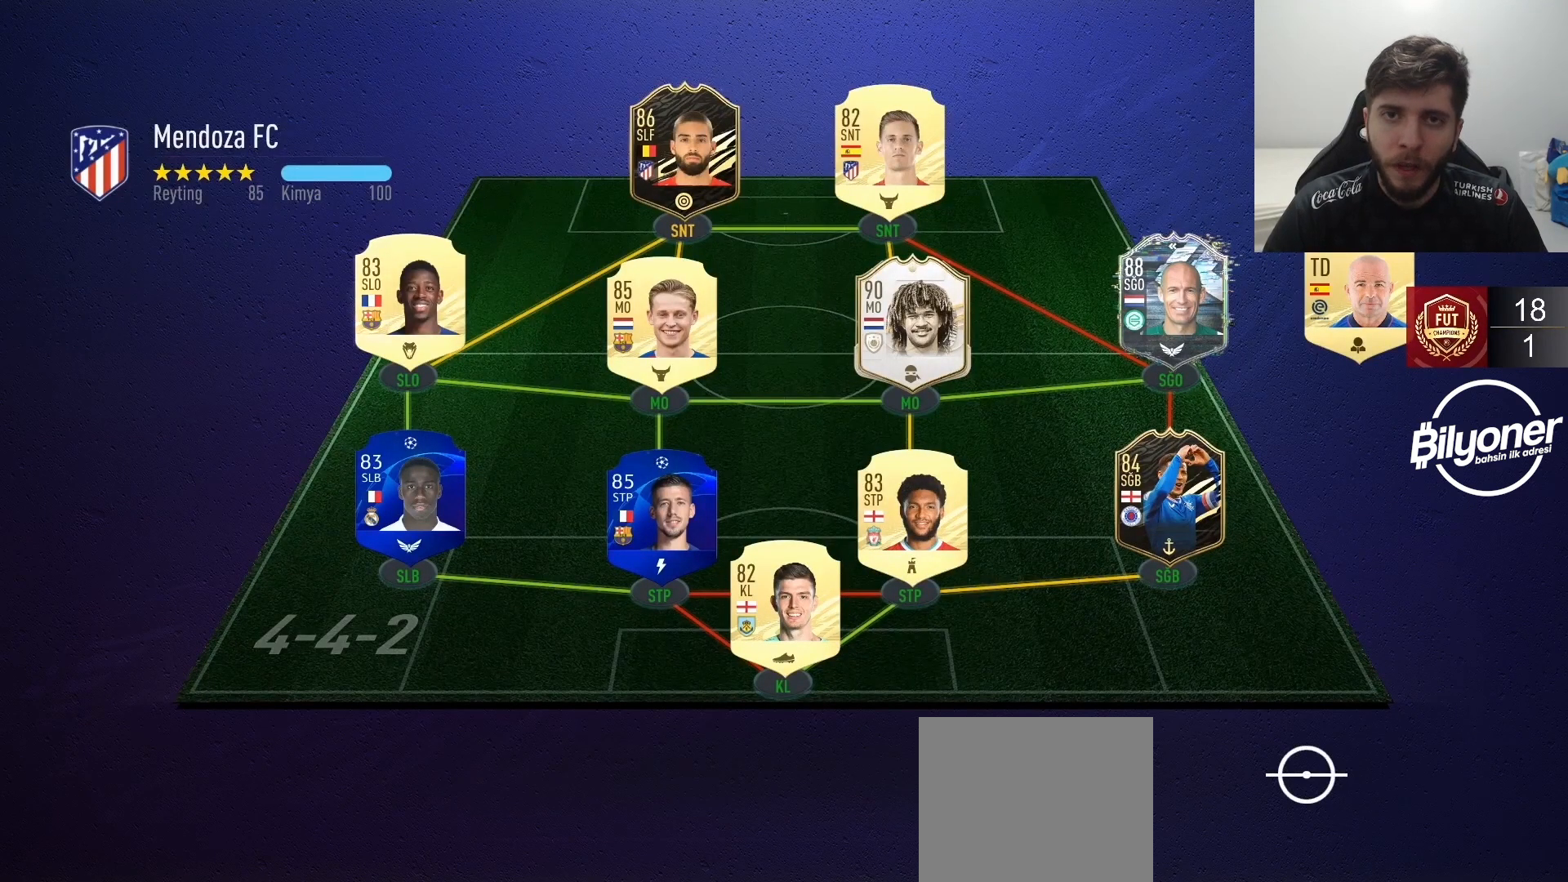
{"buttons": [], "left_stick": "center", "right_stick": "center", "events": []}
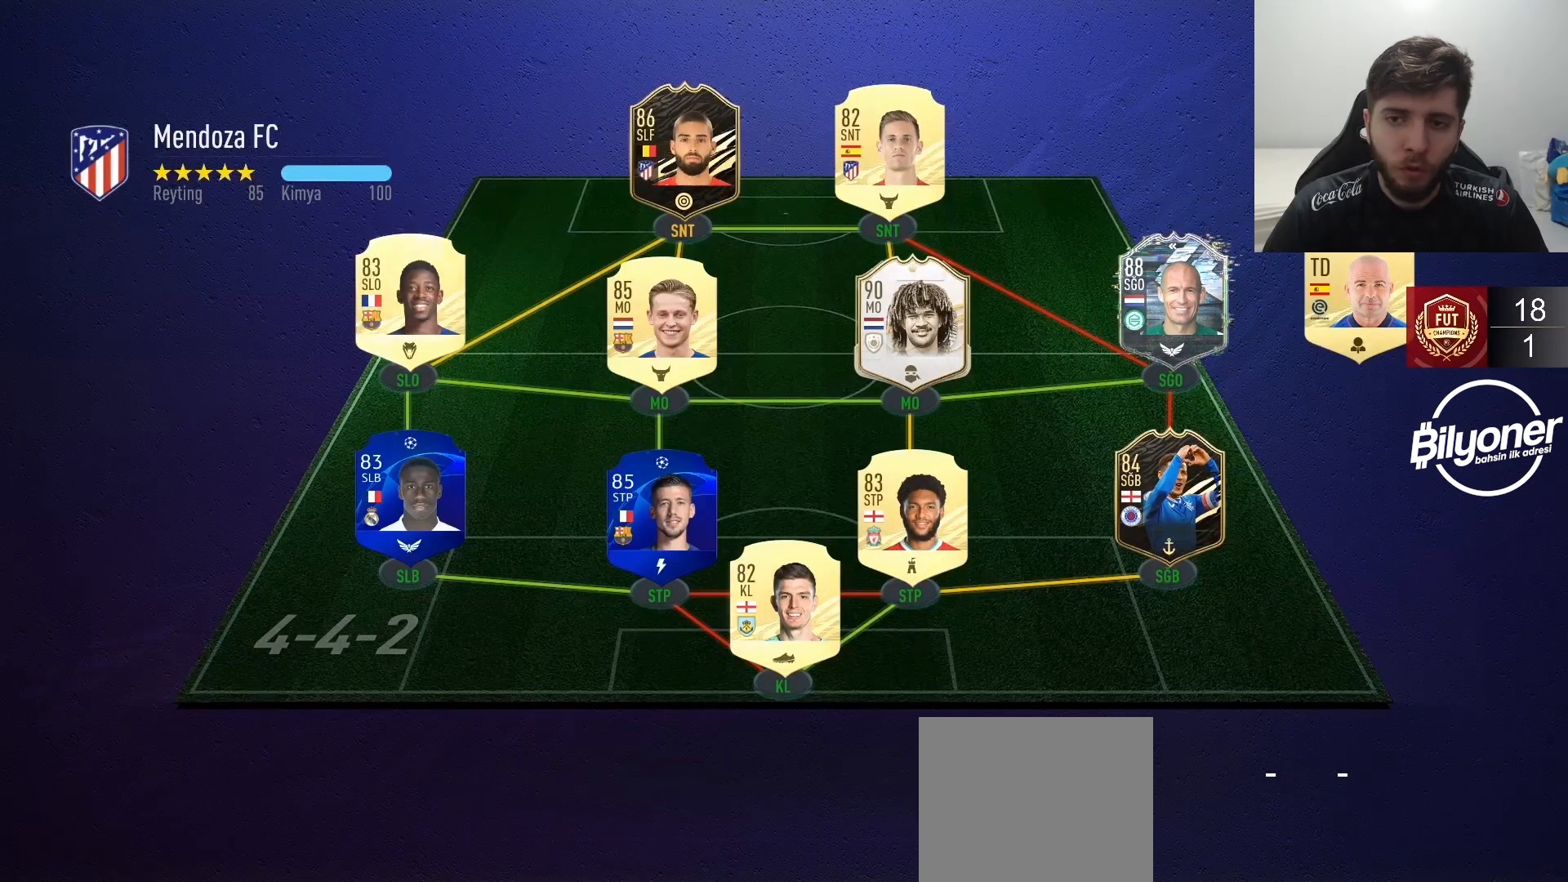
{"buttons": [], "left_stick": "right", "right_stick": "center", "events": [[100, "left_stick", "up"], [117, "R2", "down"], [183, "left_stick", "center"], [300, "R2", "up"], [350, "left_stick", "up-right"], [483, "left_stick", "right"]]}
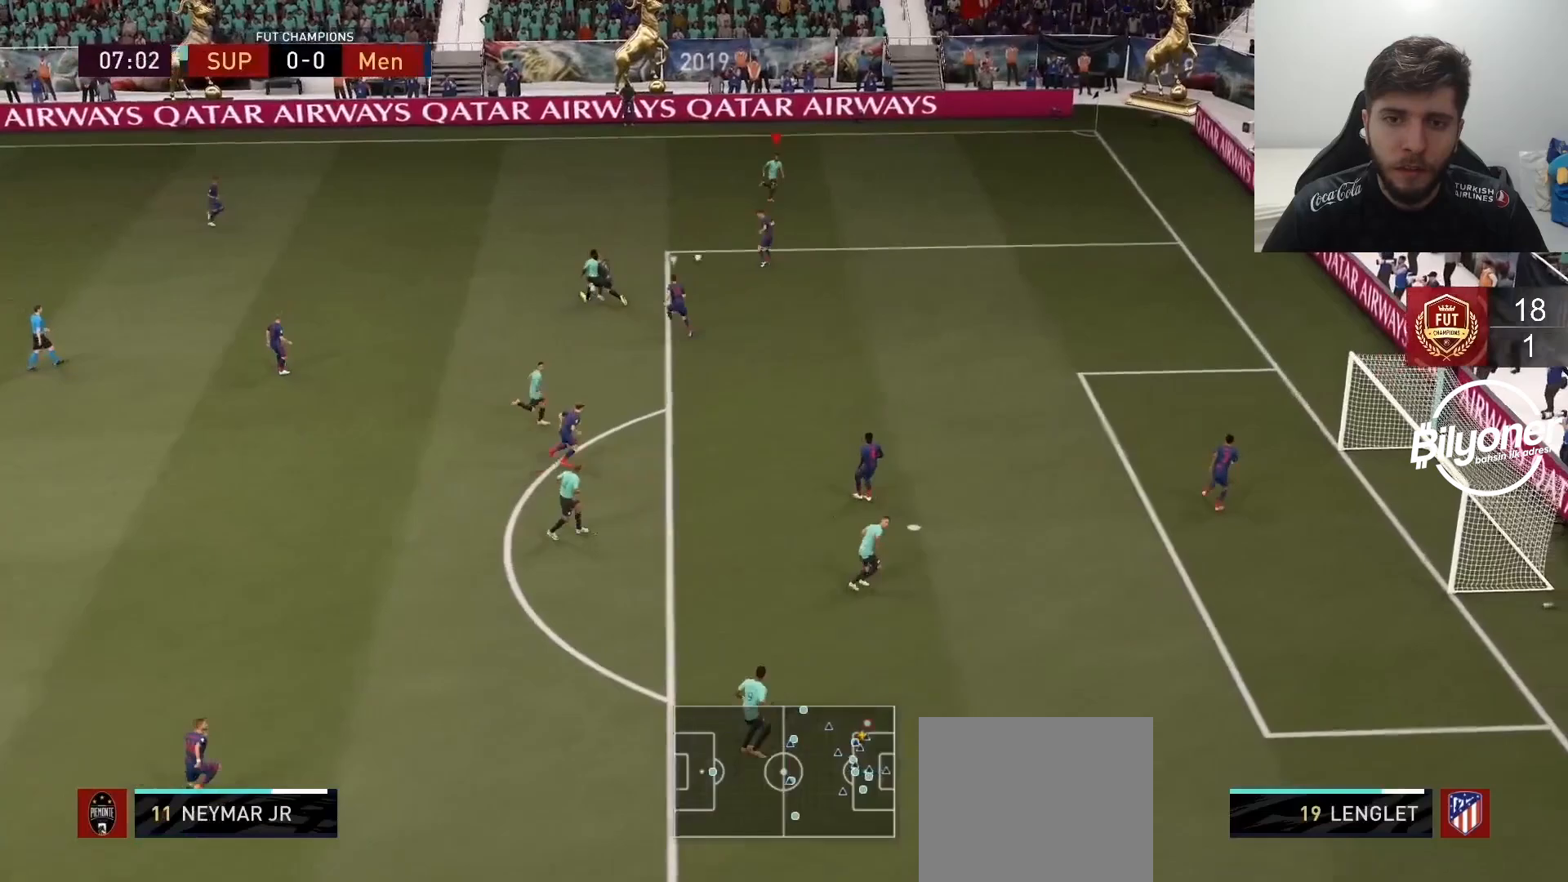
{"buttons": [], "left_stick": "left", "right_stick": "center", "events": [[100, "left_stick", "down-right"], [350, "left_stick", "left"]]}
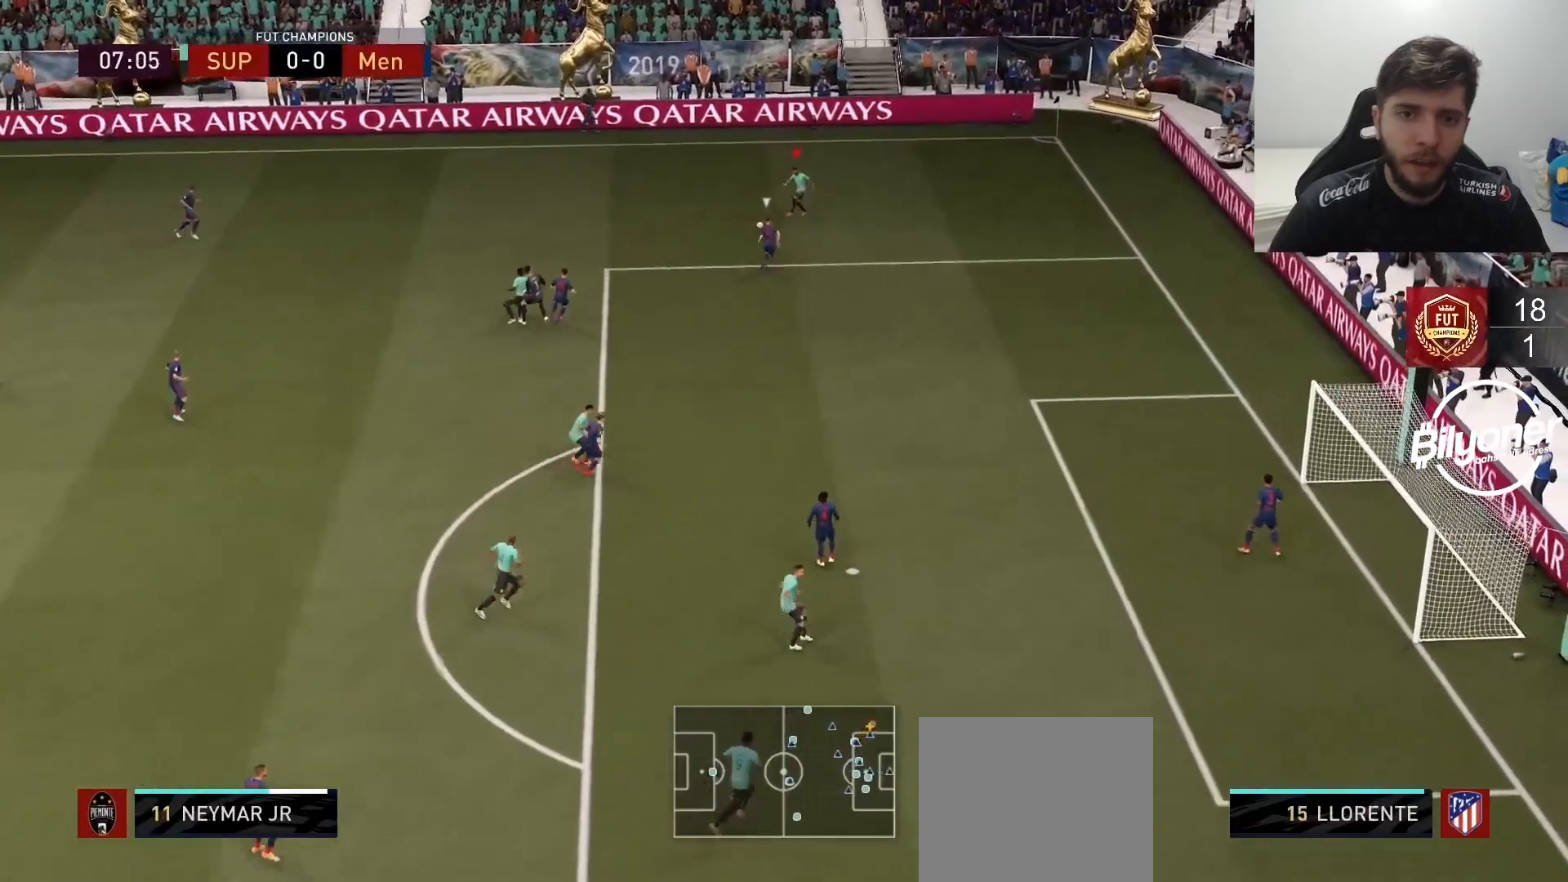
{"buttons": [], "left_stick": "down-left", "right_stick": "center", "events": [[267, "left_stick", "down-left"], [283, "right_stick", "left"], [400, "right_stick", "up"], [483, "right_stick", "center"]]}
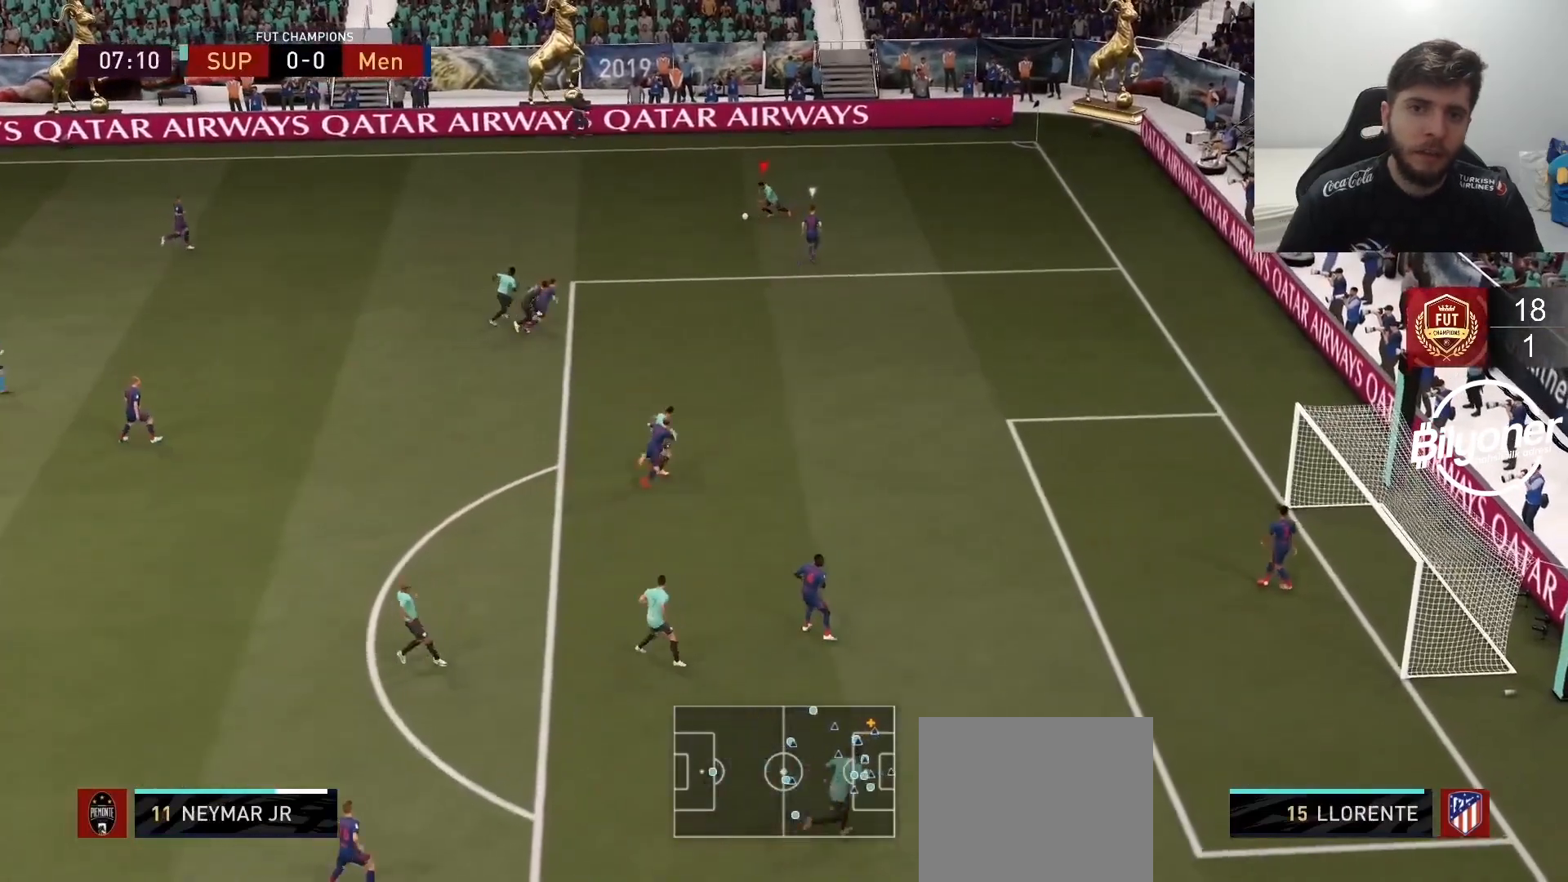
{"buttons": ["R2"], "left_stick": "down-left", "right_stick": "center", "events": [[67, "R2", "down"]]}
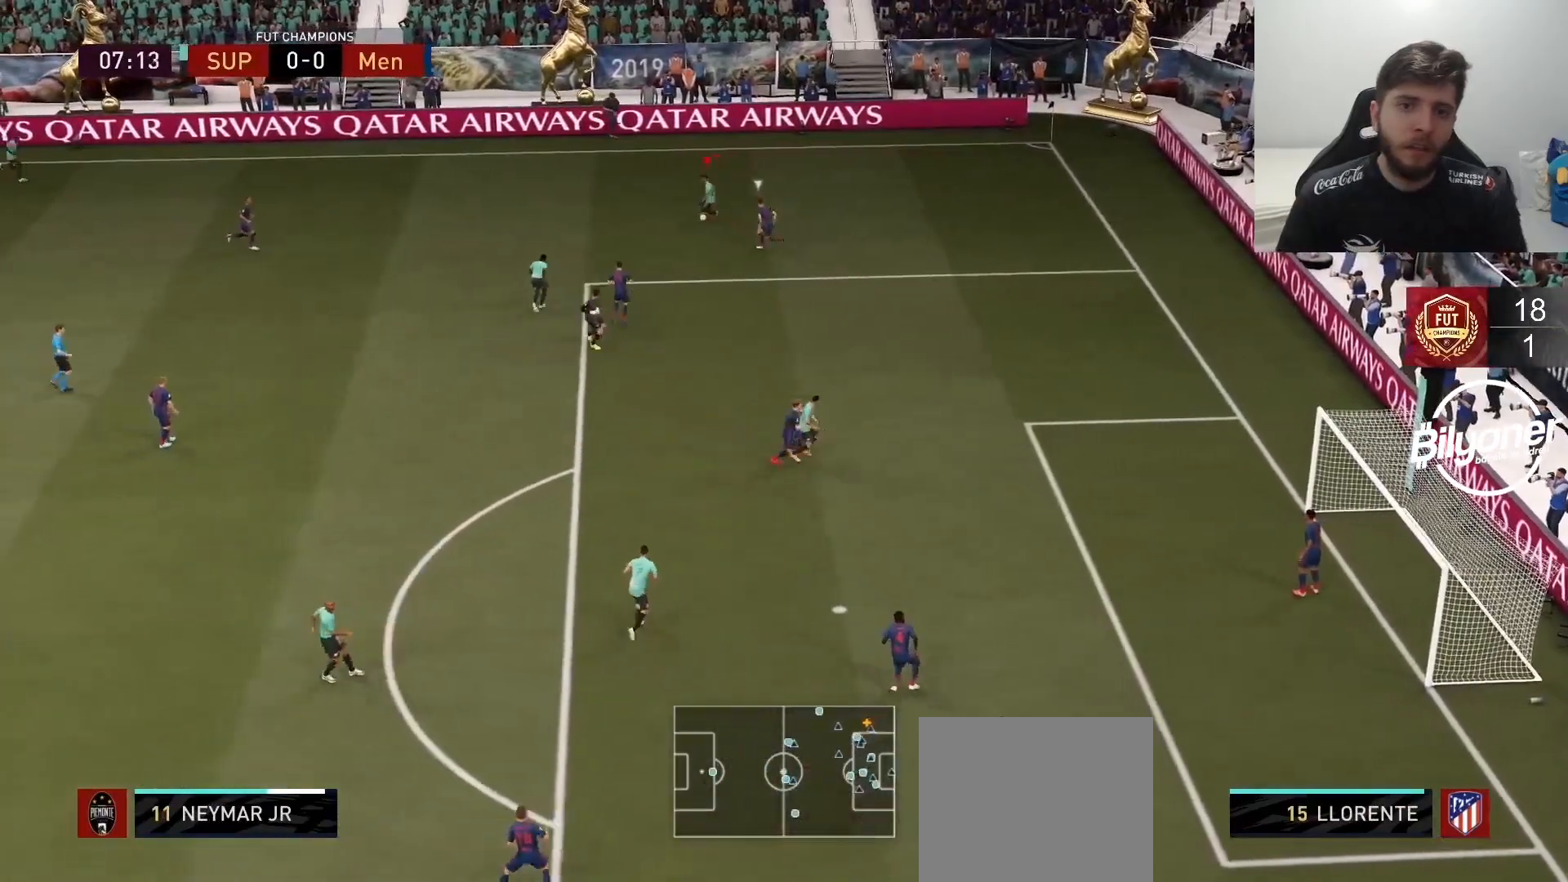
{"buttons": [], "left_stick": "down", "right_stick": "center", "events": [[117, "R2", "up"], [267, "CROSS", "down"], [383, "left_stick", "down"], [400, "CROSS", "up"]]}
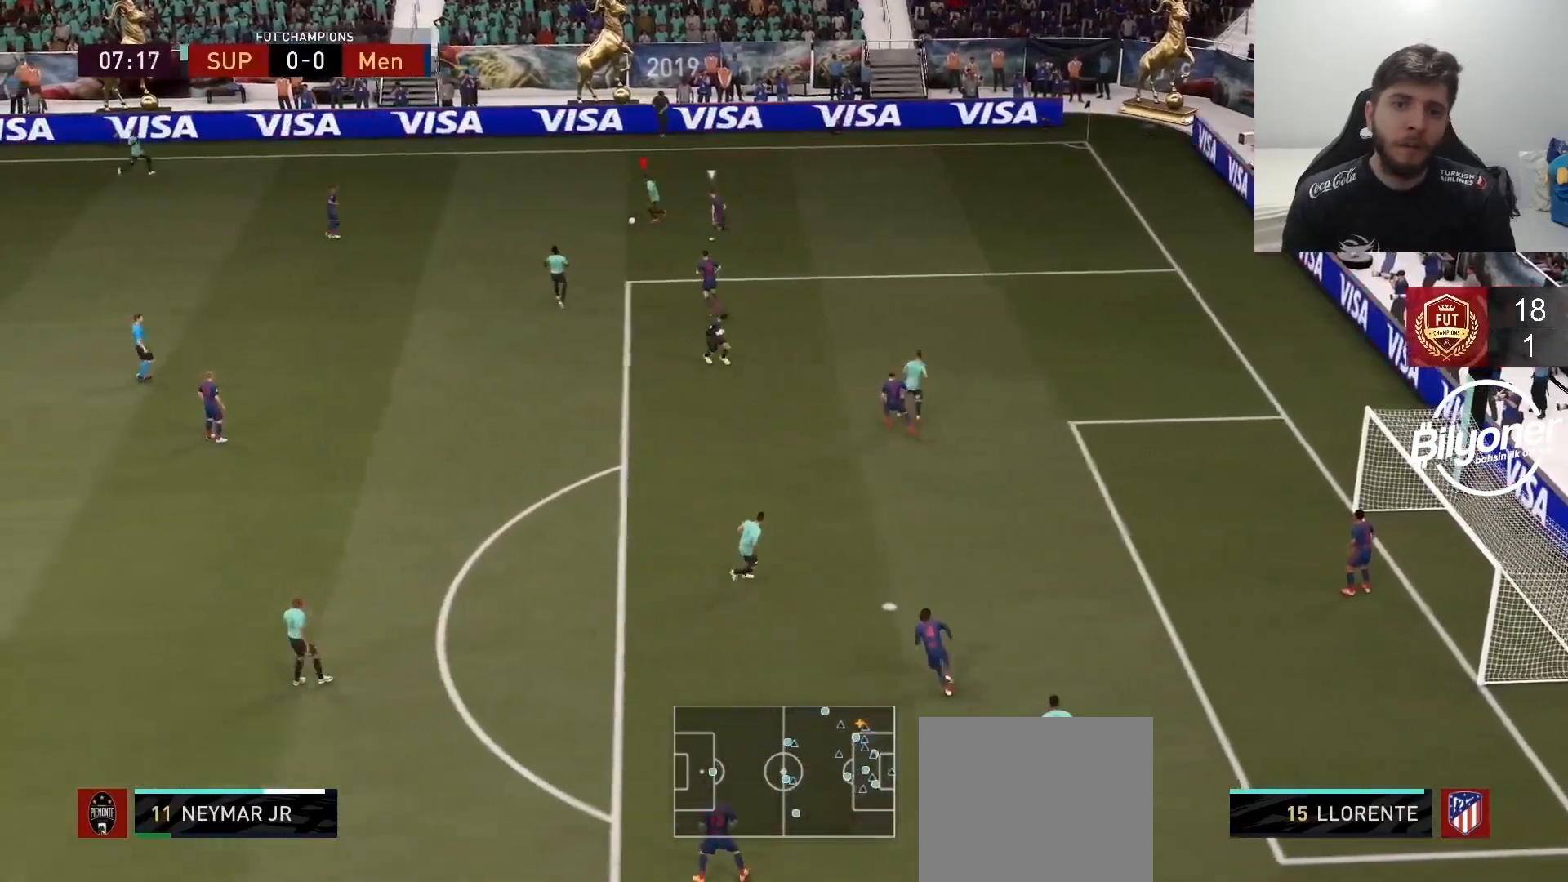
{"buttons": [], "left_stick": "down", "right_stick": "center", "events": [[150, "R2", "down"], [333, "R2", "up"]]}
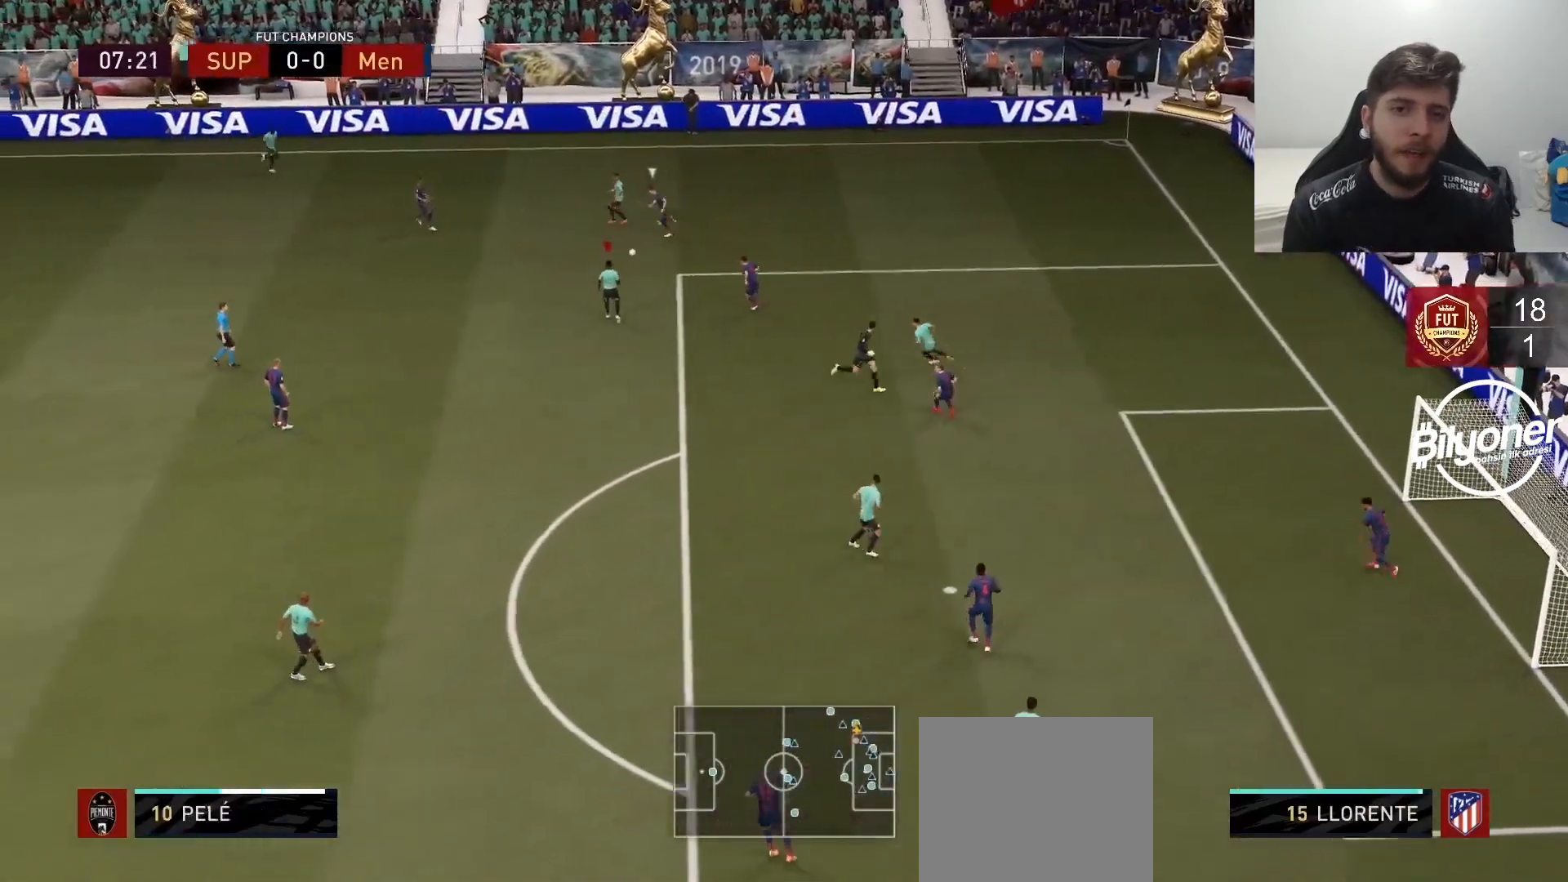
{"buttons": ["CROSS"], "left_stick": "down", "right_stick": "center", "events": [[450, "CROSS", "down"]]}
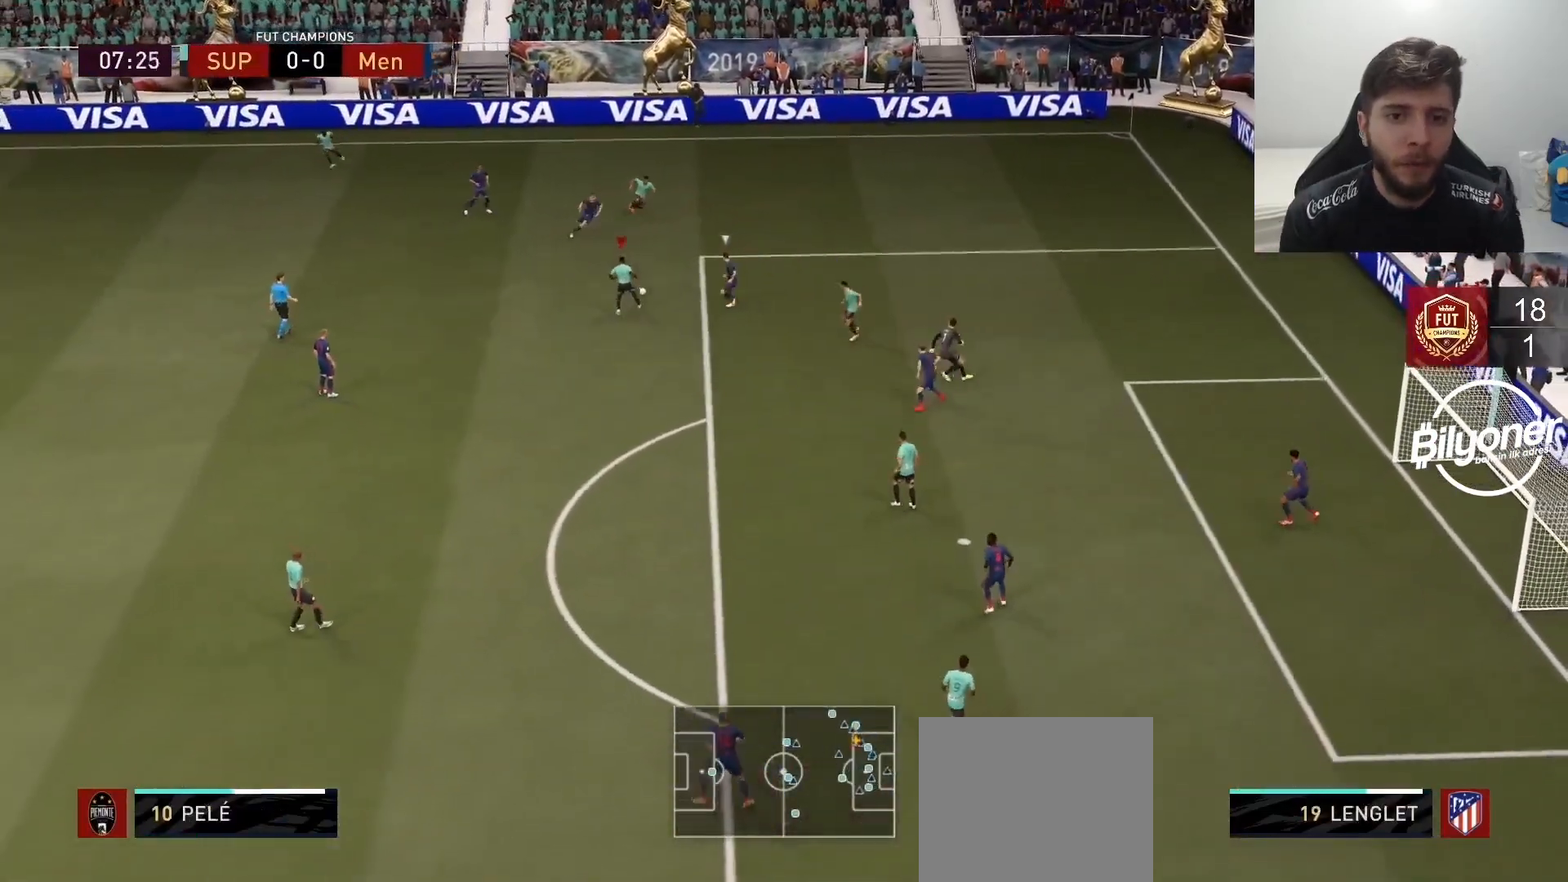
{"buttons": ["R2"], "left_stick": "down", "right_stick": "center", "events": [[33, "CROSS", "up"], [367, "R2", "down"]]}
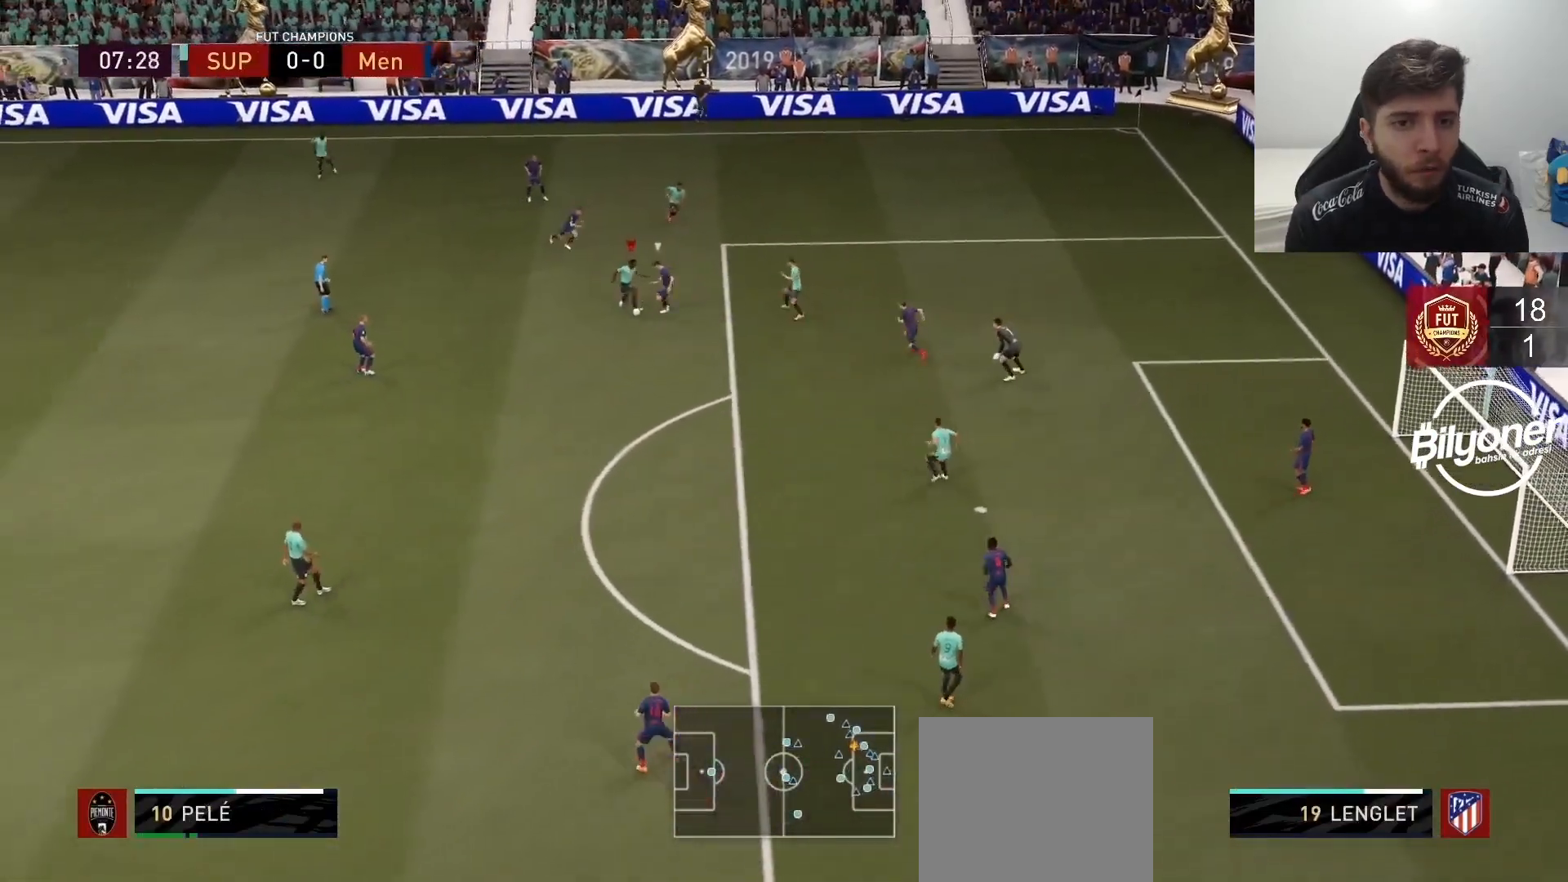
{"buttons": ["R2"], "left_stick": "up-right", "right_stick": "center", "events": [[67, "left_stick", "center"], [83, "R2", "up"], [317, "R2", "down"], [317, "left_stick", "up"], [400, "left_stick", "up-right"]]}
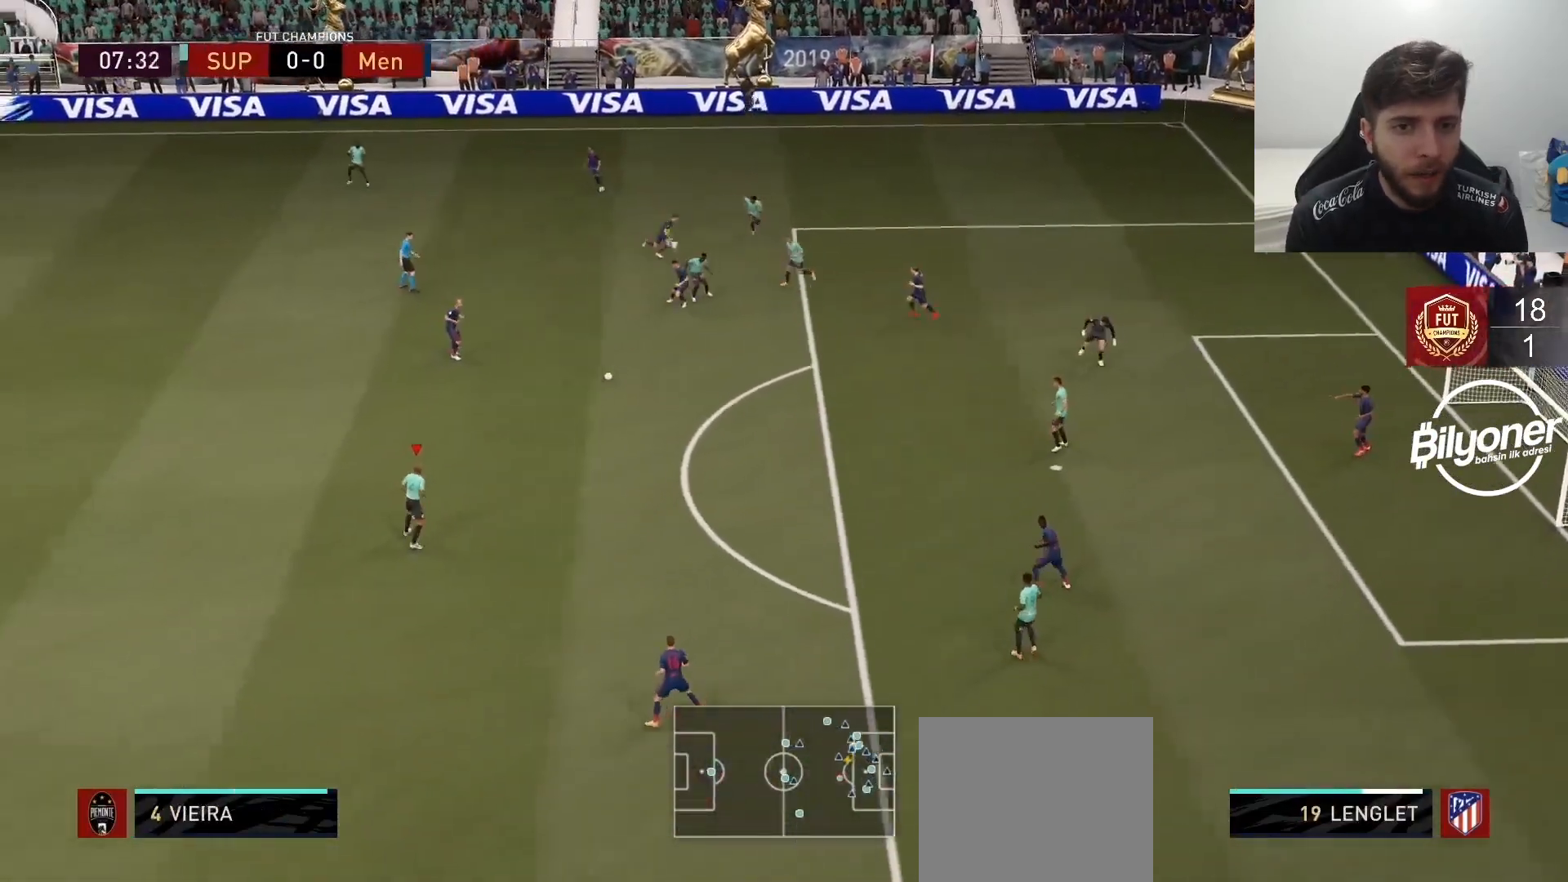
{"buttons": [], "left_stick": "right", "right_stick": "center", "events": [[17, "left_stick", "right"], [33, "R2", "up"], [317, "CROSS", "down"], [350, "CROSS", "up"]]}
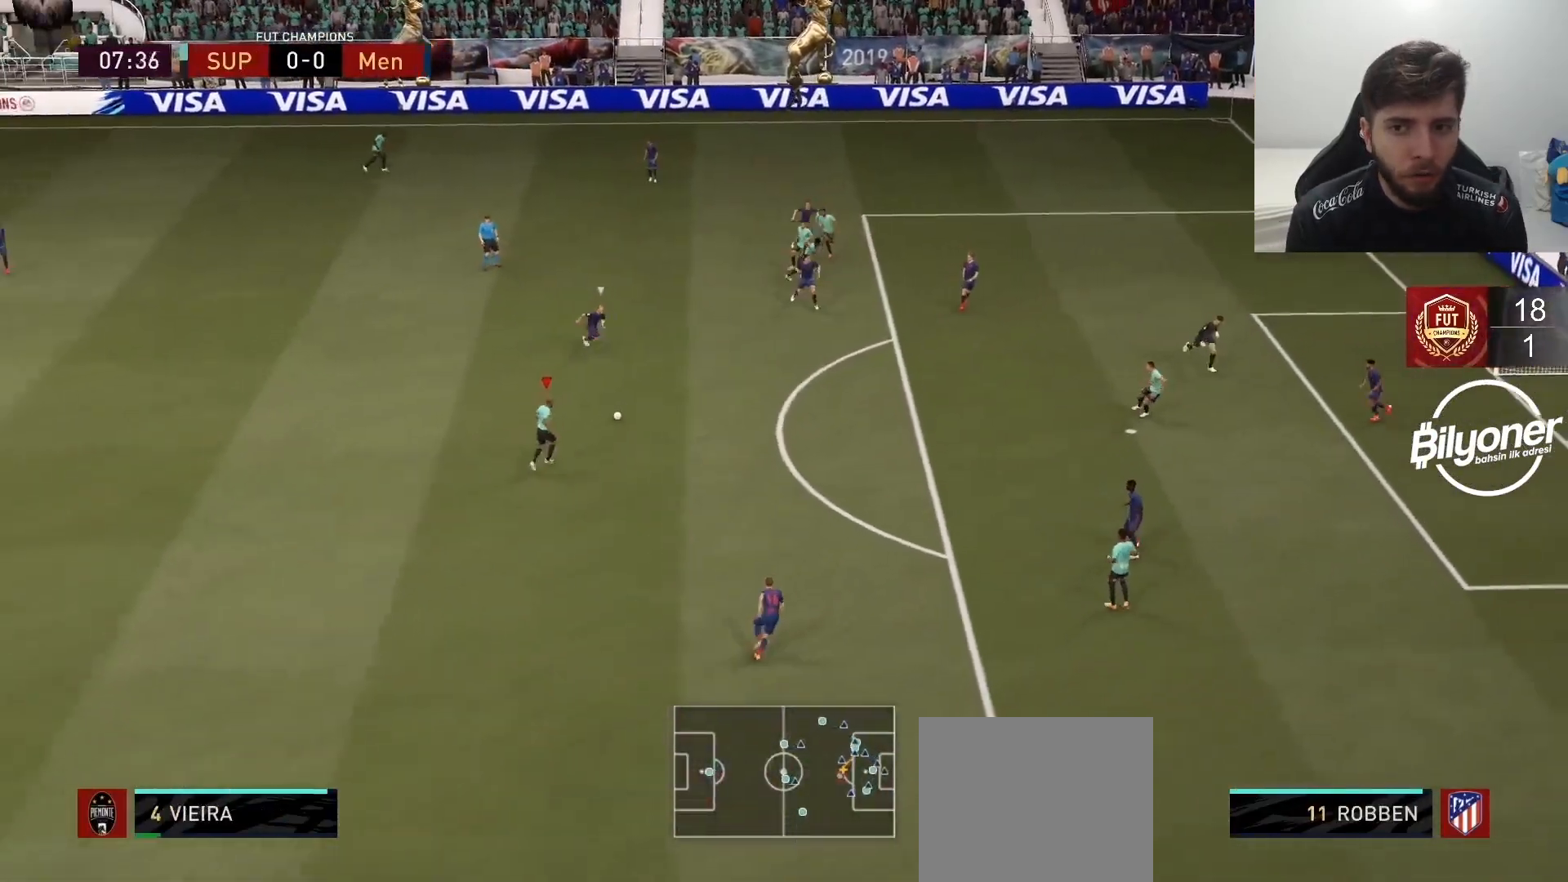
{"buttons": [], "left_stick": "left", "right_stick": "center", "events": [[133, "R2", "down"], [167, "left_stick", "center"], [317, "R2", "up"], [383, "left_stick", "left"]]}
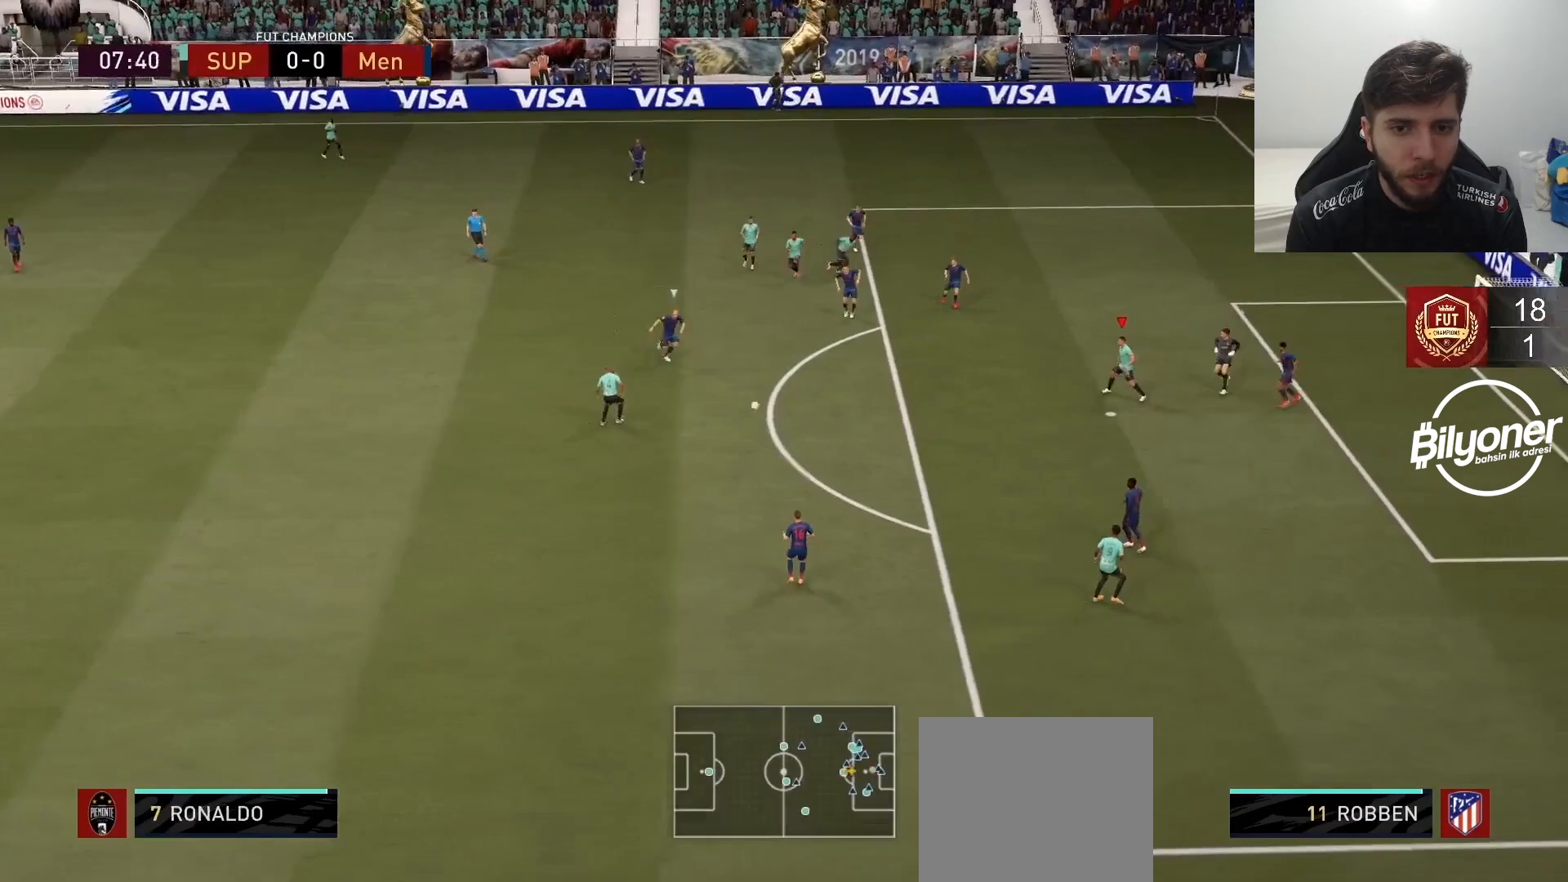
{"buttons": ["CROSS"], "left_stick": "up-right", "right_stick": "center", "events": [[50, "left_stick", "up"], [383, "CIRCLE", "down"], [383, "left_stick", "up-right"], [450, "CIRCLE", "up"], [450, "CROSS", "down"]]}
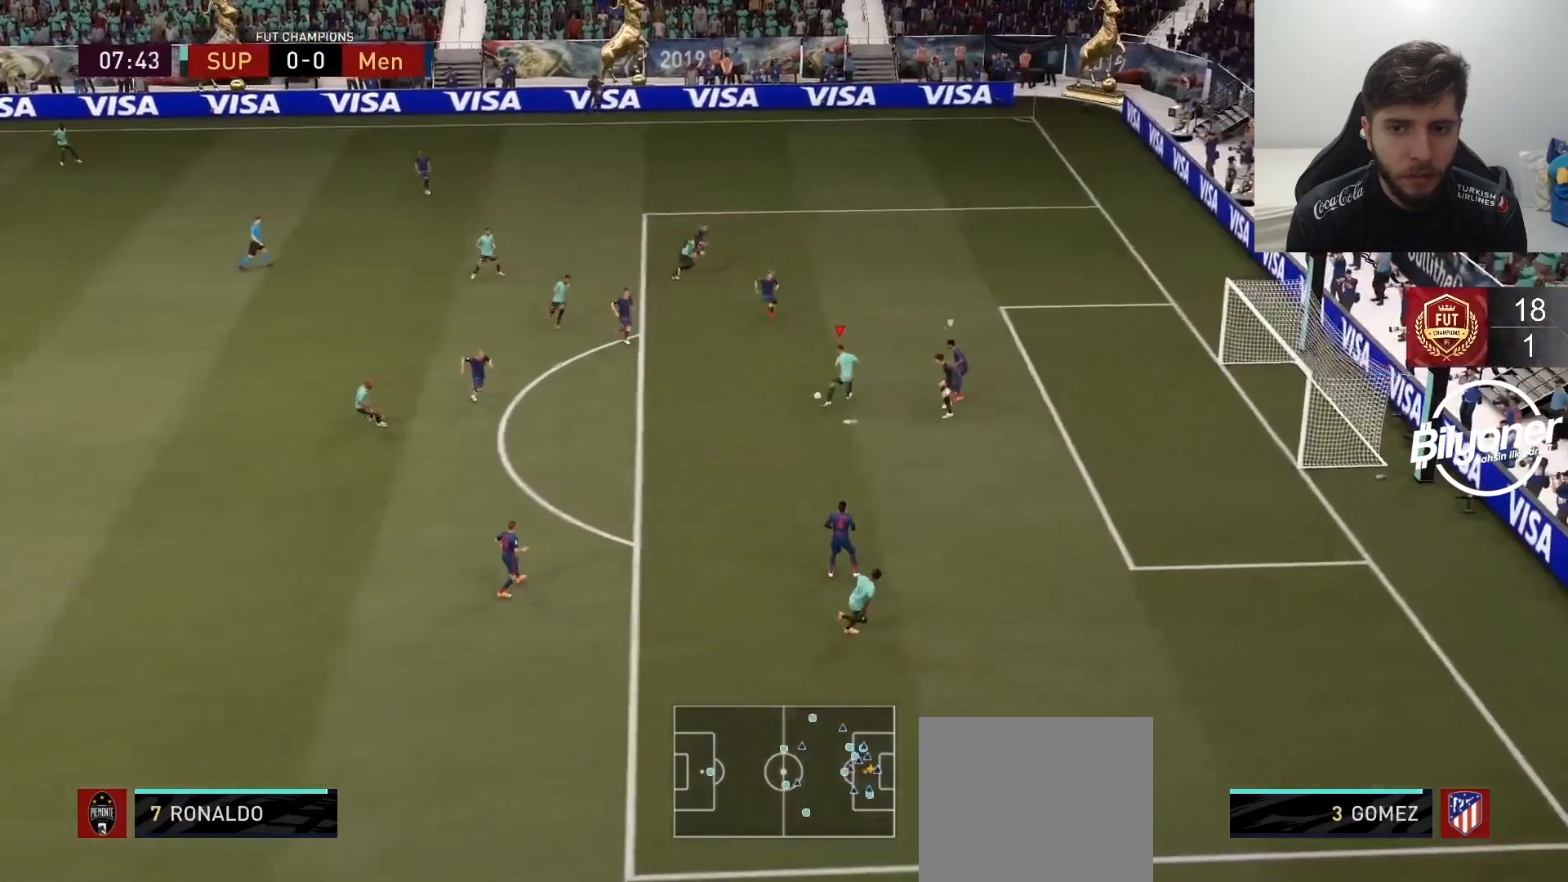
{"buttons": ["SQUARE"], "left_stick": "up-right", "right_stick": "center", "events": [[50, "CROSS", "up"], [333, "SQUARE", "down"]]}